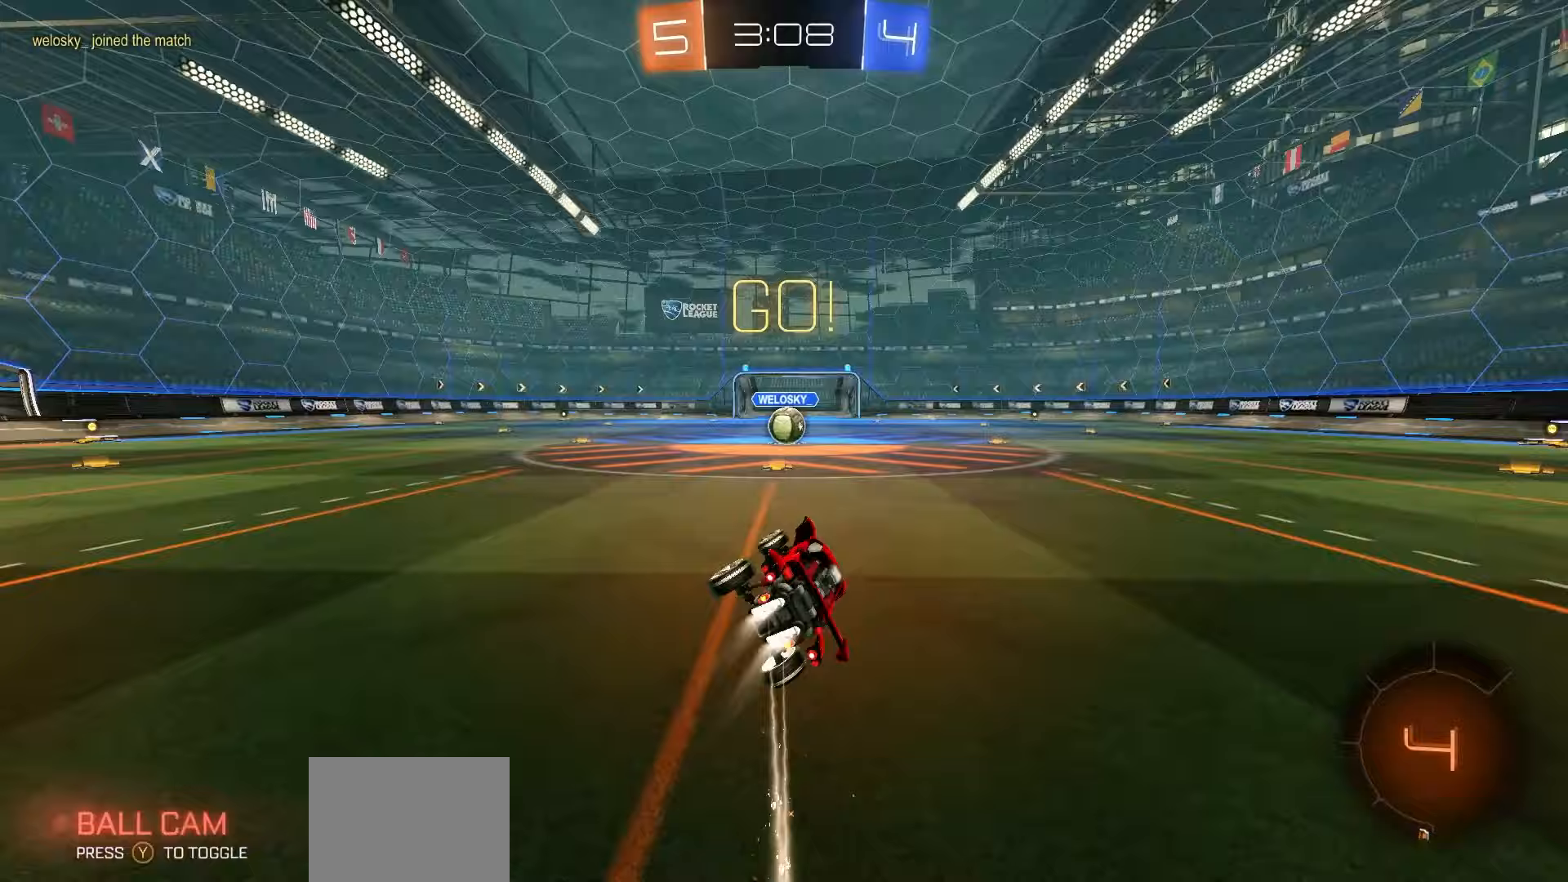
Gameplay with a controller (Xbox layout); each line is a JSON object with the inputs held at the frame after it. "events" lists button and stick changes between this image and that frame as [ms after this image, input, new state], when the widget could be followed in between. Not read: right_stick.
{"buttons": ["R2"], "left_stick": "center", "events": [[17, "left_stick", "center"], [67, "X", "up"], [183, "R1", "up"]]}
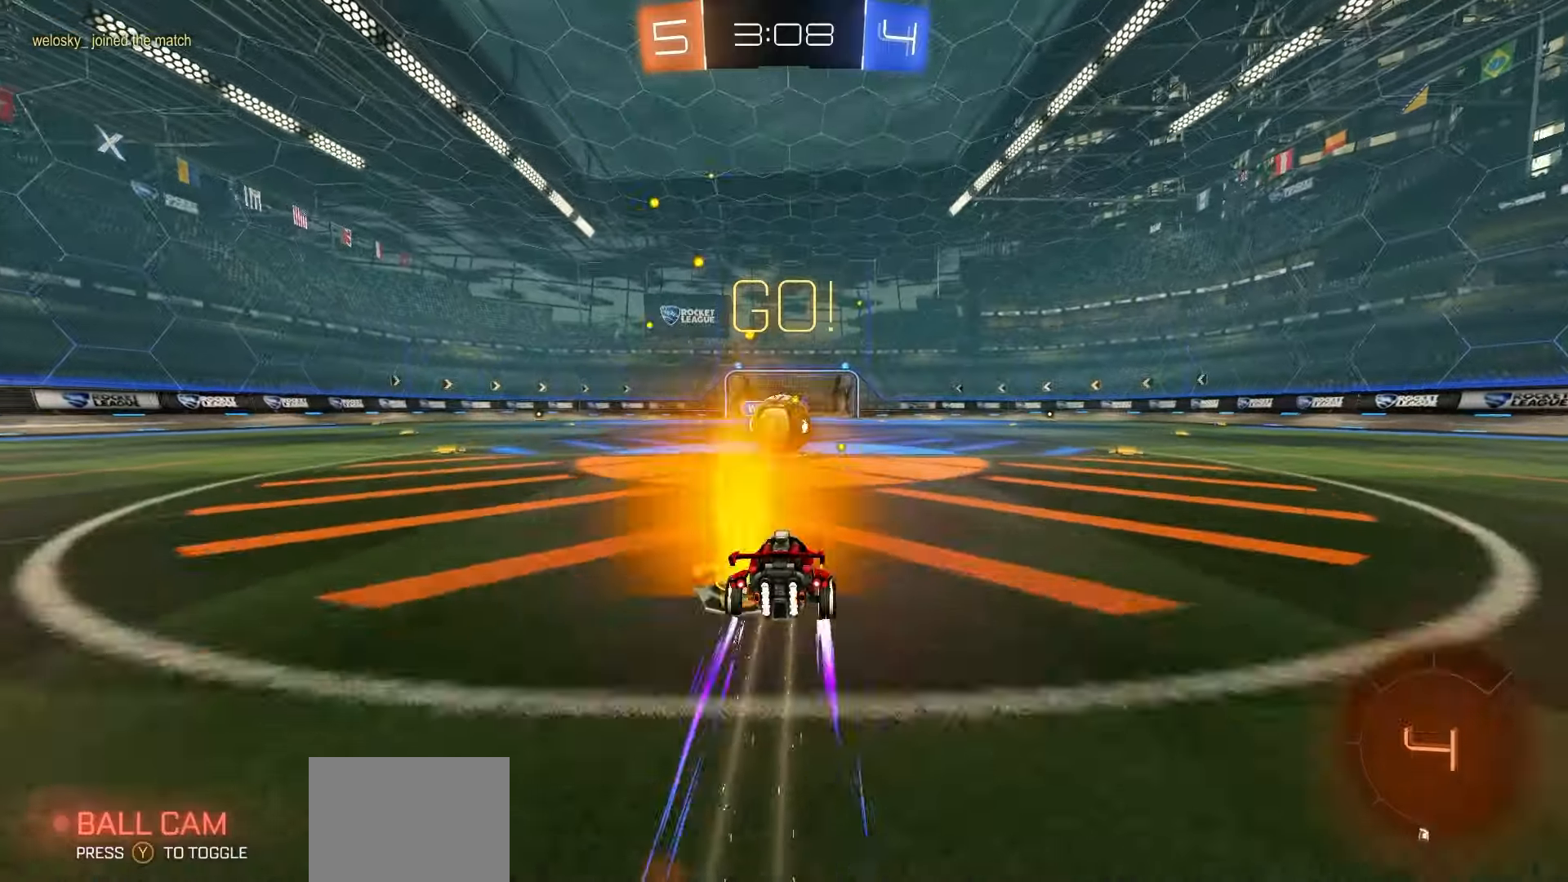
{"buttons": ["A", "R2"], "left_stick": "down-left", "events": [[117, "A", "down"], [167, "A", "up"], [400, "A", "down"], [400, "left_stick", "up-left"], [483, "left_stick", "down-left"]]}
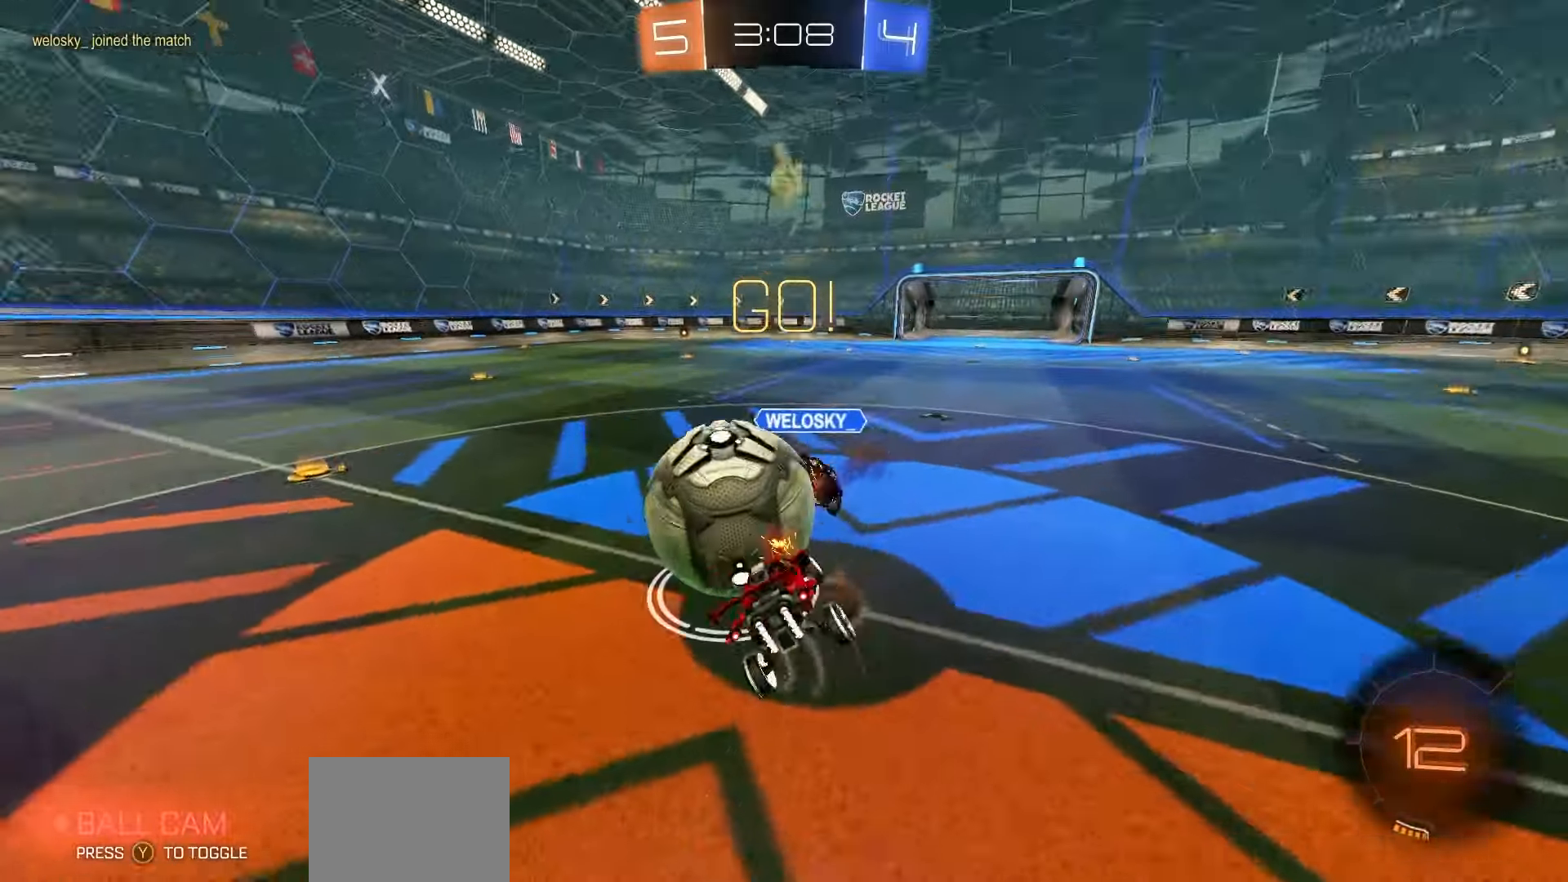
{"buttons": ["X", "R1", "R2"], "left_stick": "right", "events": [[183, "A", "up"], [233, "left_stick", "down"], [300, "X", "down"], [317, "R1", "down"], [350, "left_stick", "down-right"], [450, "left_stick", "right"]]}
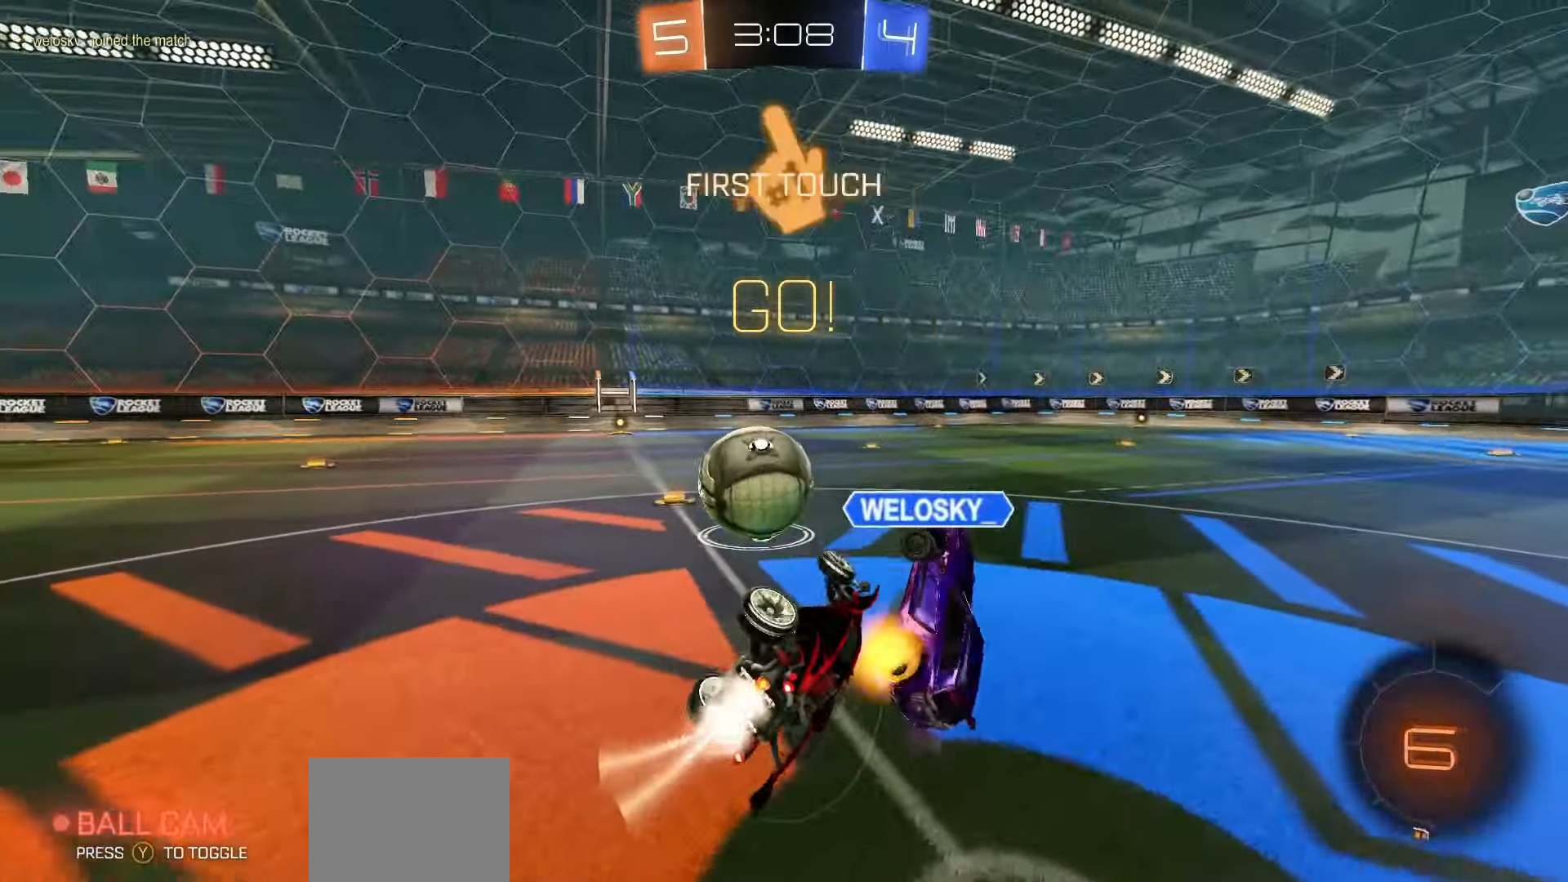
{"buttons": ["R1", "R2"], "left_stick": "left", "events": [[67, "left_stick", "center"], [333, "X", "up"], [417, "left_stick", "left"]]}
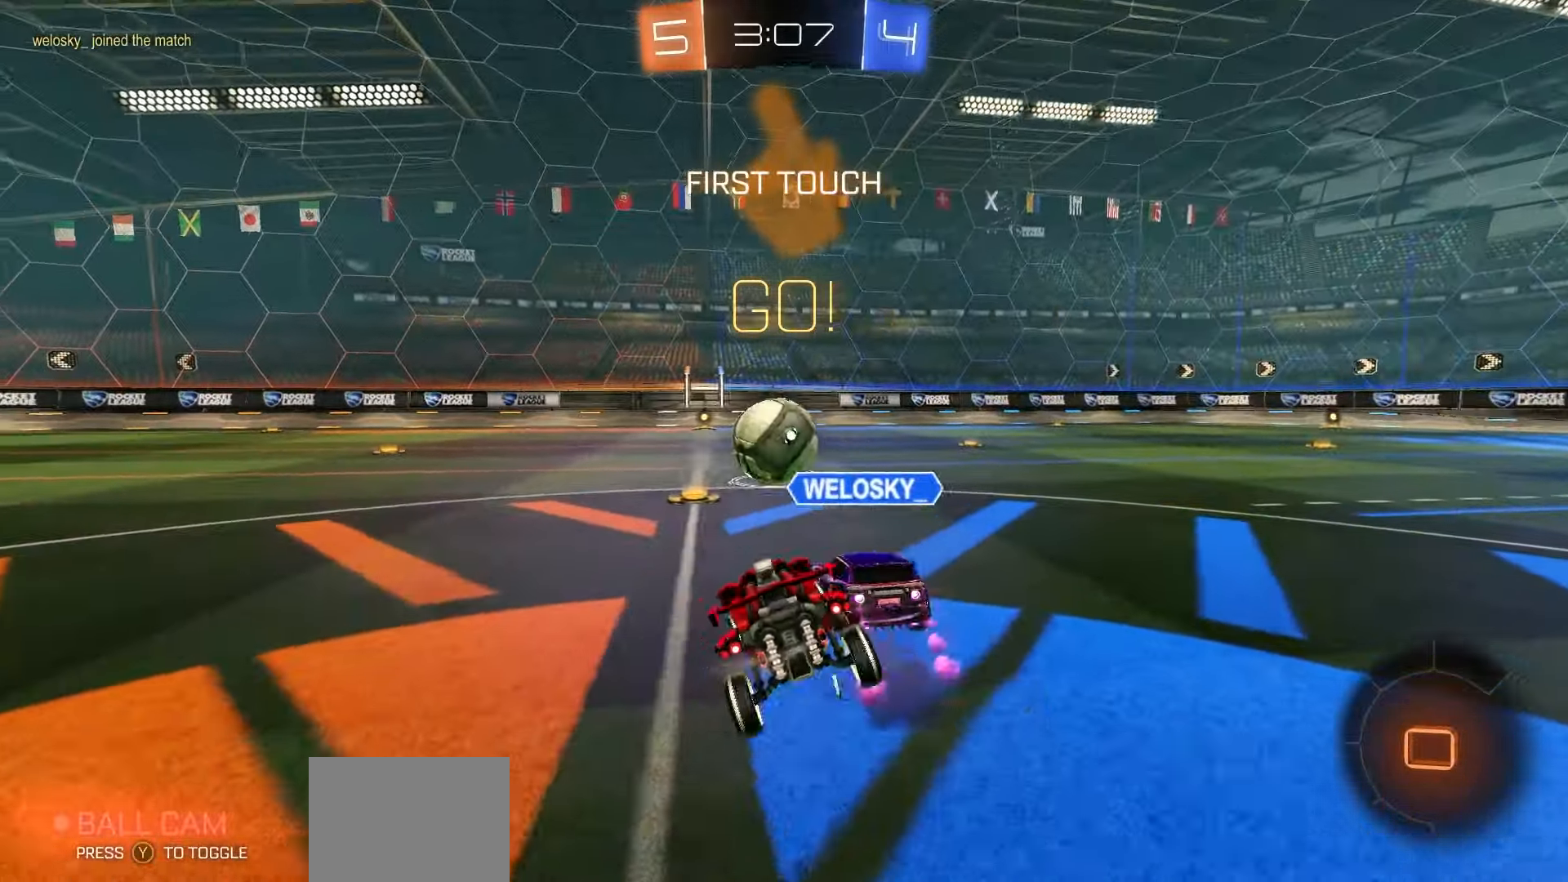
{"buttons": ["R2"], "left_stick": "center", "events": [[100, "R1", "up"], [117, "left_stick", "center"], [250, "left_stick", "right"], [400, "left_stick", "center"]]}
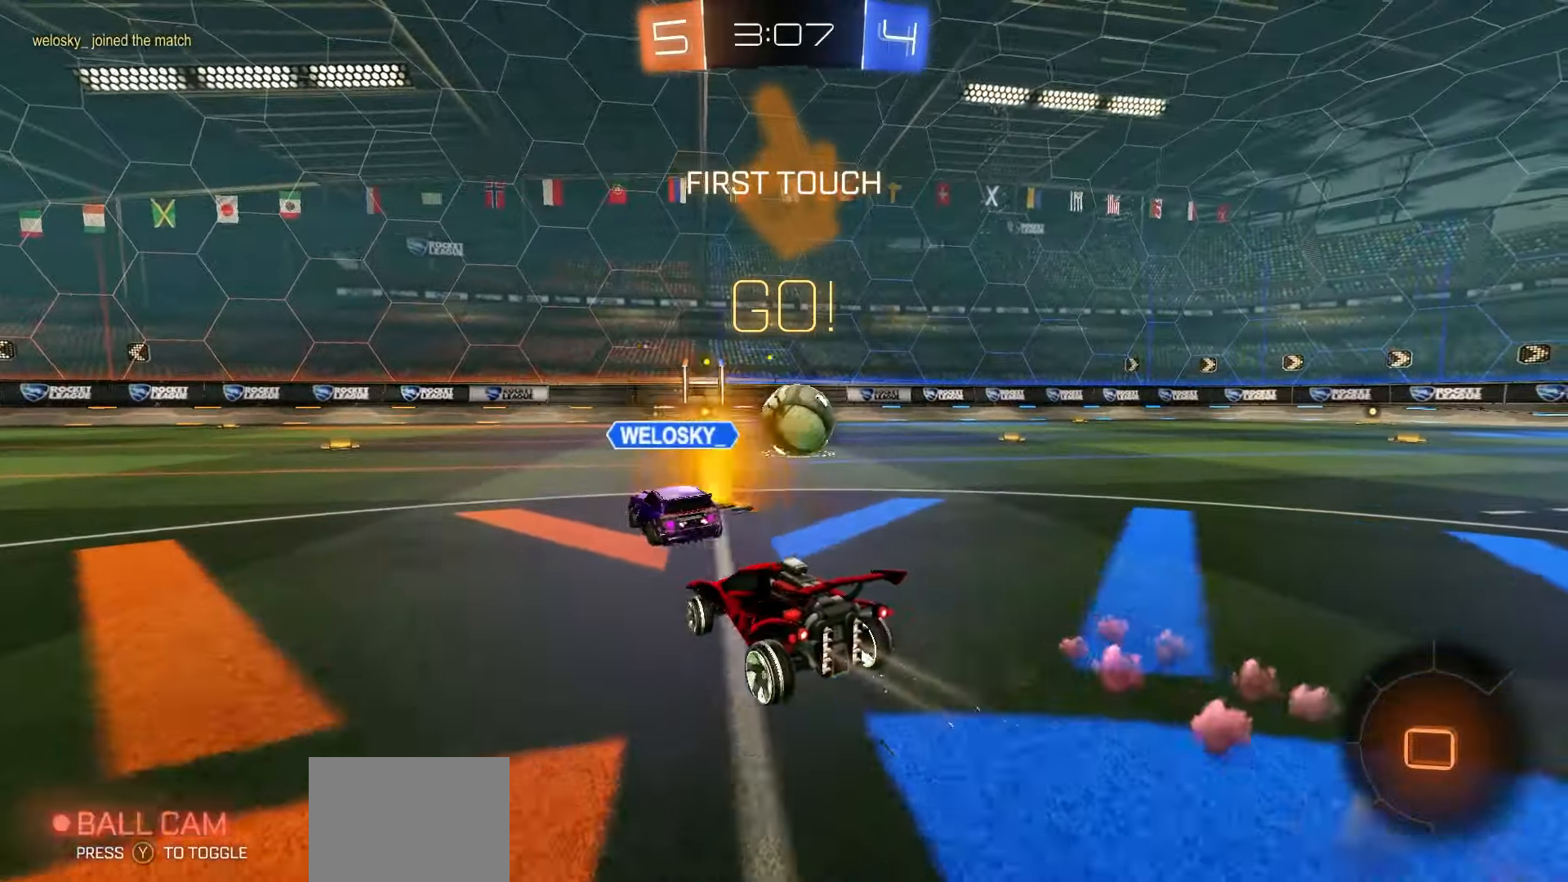
{"buttons": ["R2"], "left_stick": "right", "events": [[33, "left_stick", "right"], [233, "left_stick", "center"], [417, "left_stick", "right"]]}
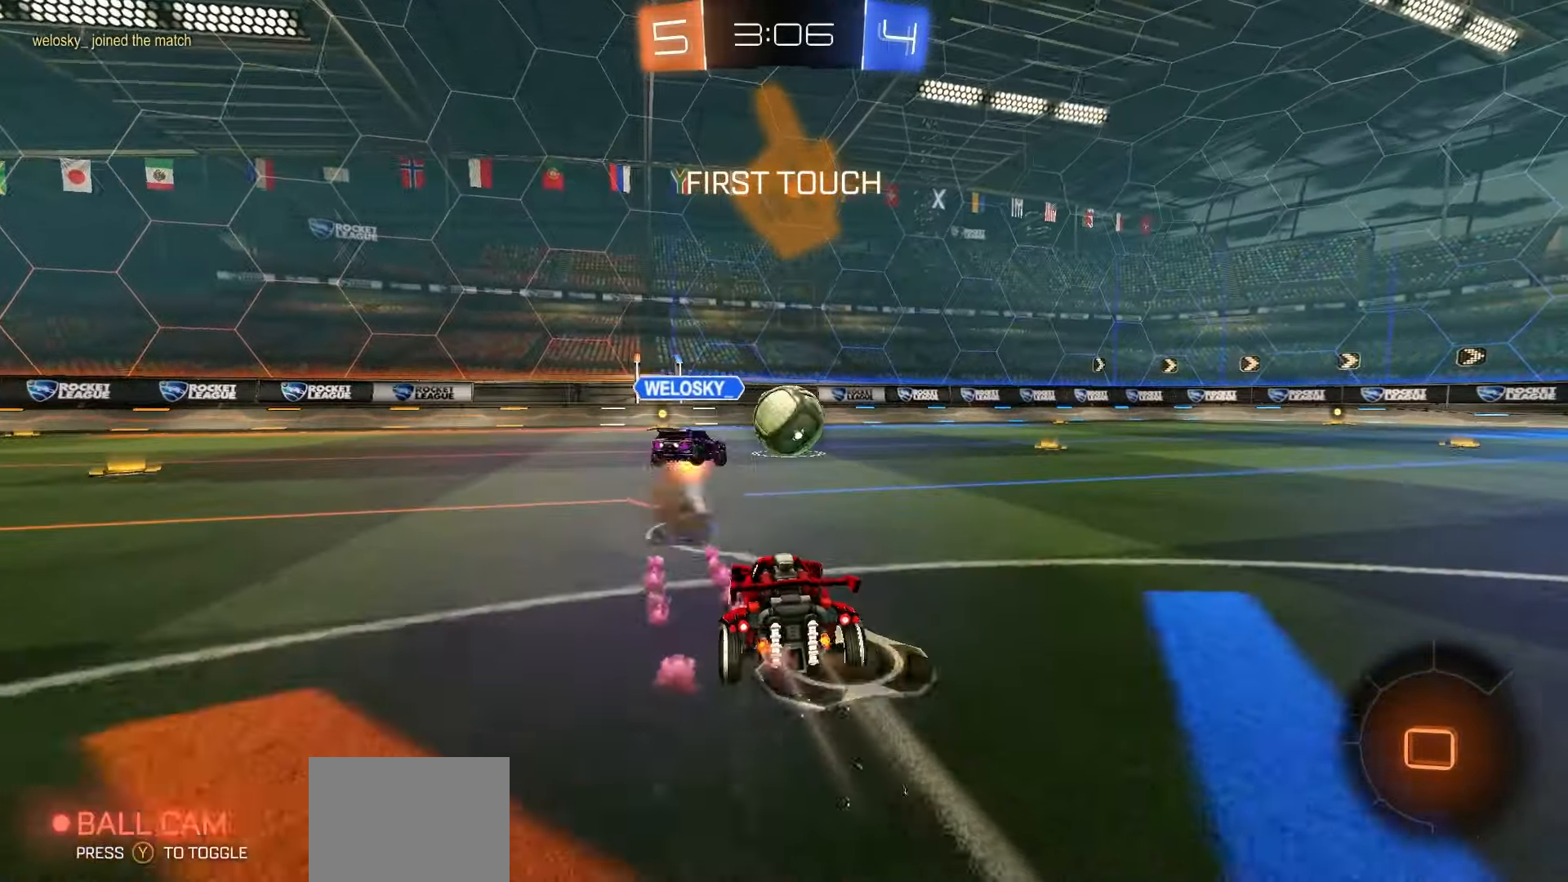
{"buttons": ["R2"], "left_stick": "down-left", "events": [[67, "A", "down"], [117, "A", "up"], [117, "left_stick", "up"], [167, "R1", "down"], [183, "A", "down"], [233, "left_stick", "down"], [267, "A", "up"], [267, "R1", "up"], [417, "left_stick", "down-left"]]}
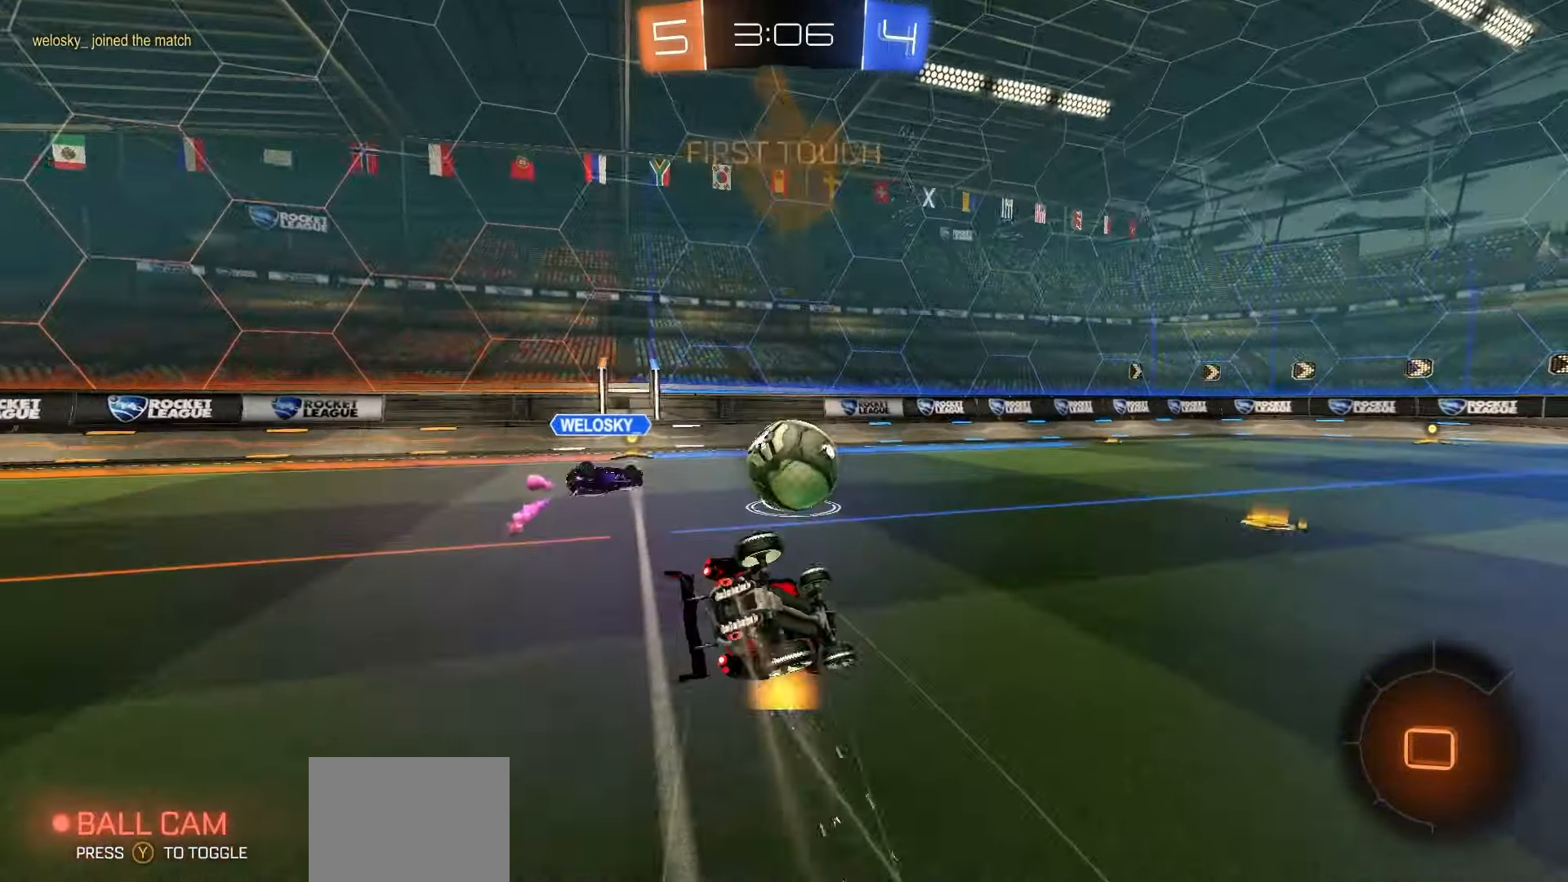
{"buttons": ["X"], "left_stick": "right", "events": [[33, "X", "down"], [400, "left_stick", "right"], [500, "R2", "up"]]}
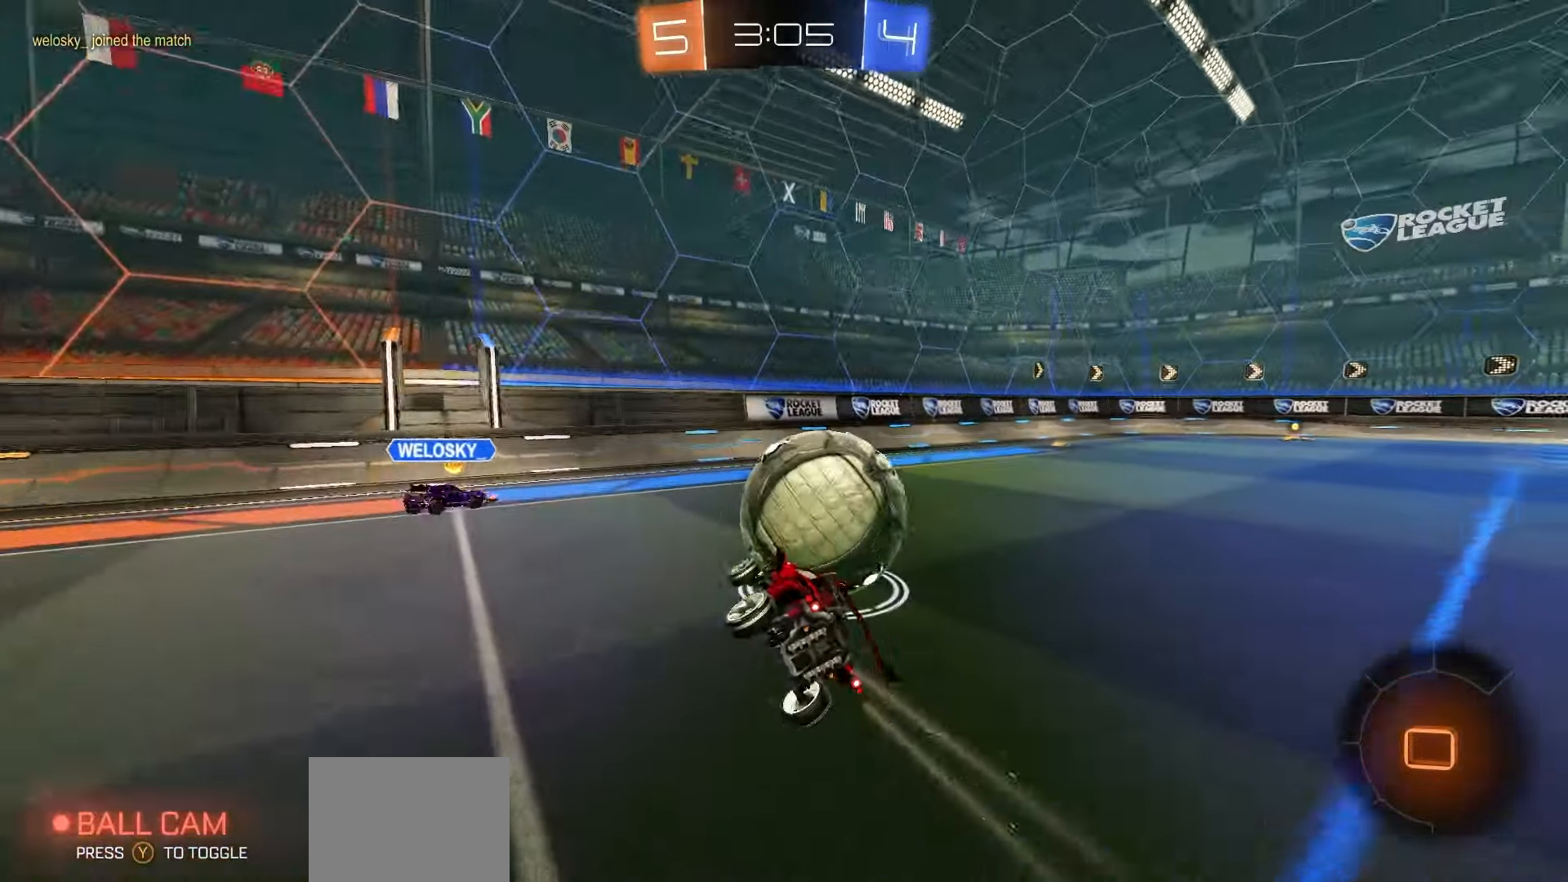
{"buttons": ["R2"], "left_stick": "center"}
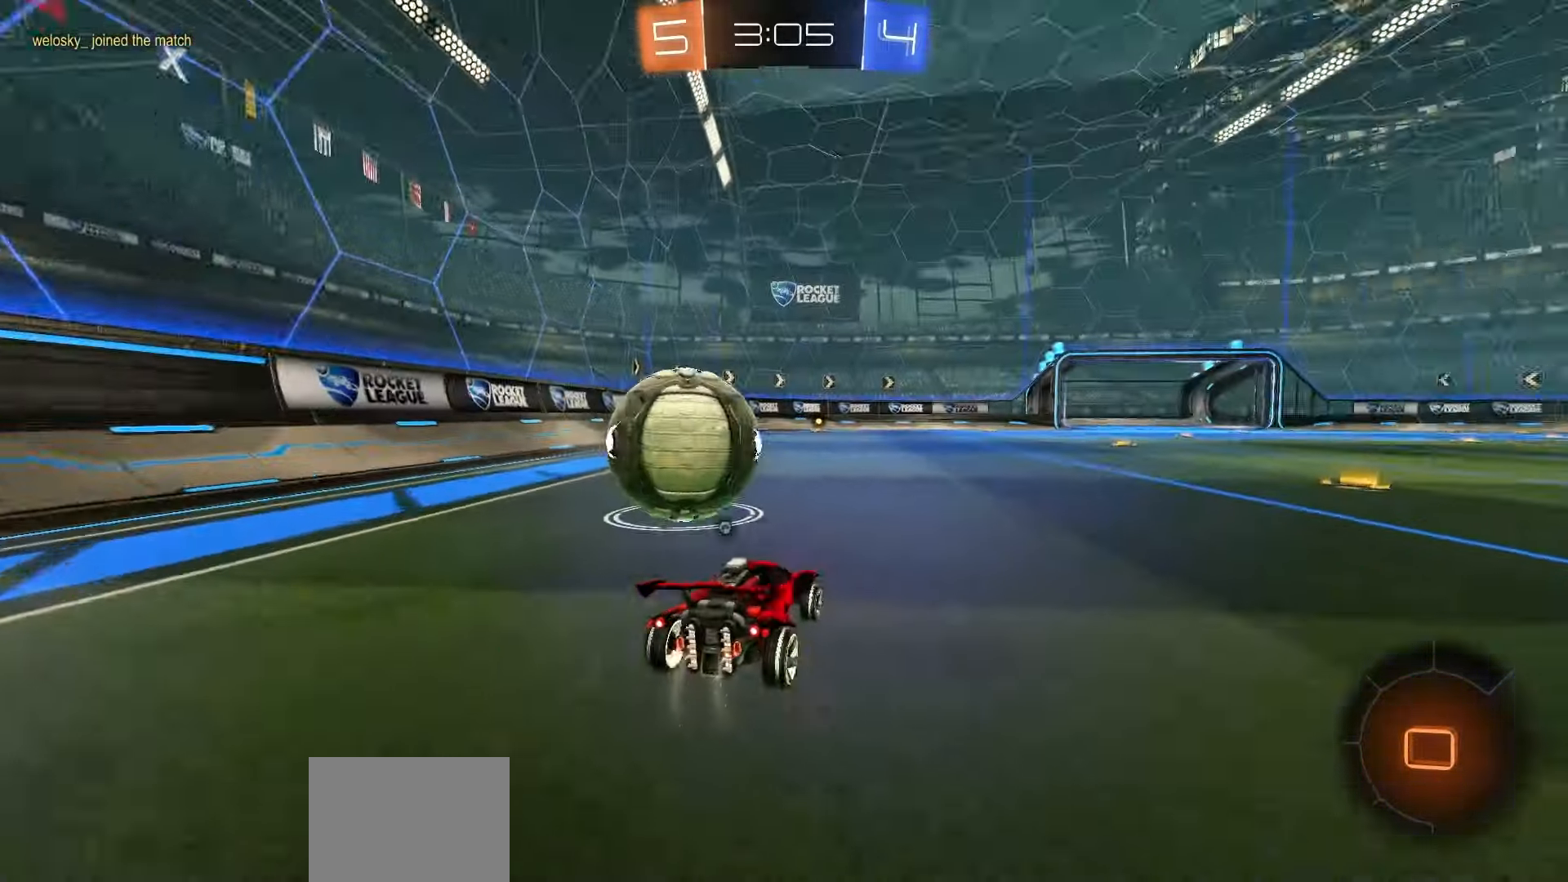
{"buttons": ["R2"], "left_stick": "right", "events": [[117, "left_stick", "right"], [150, "Y", "down"], [217, "Y", "up"], [300, "left_stick", "center"], [383, "left_stick", "right"]]}
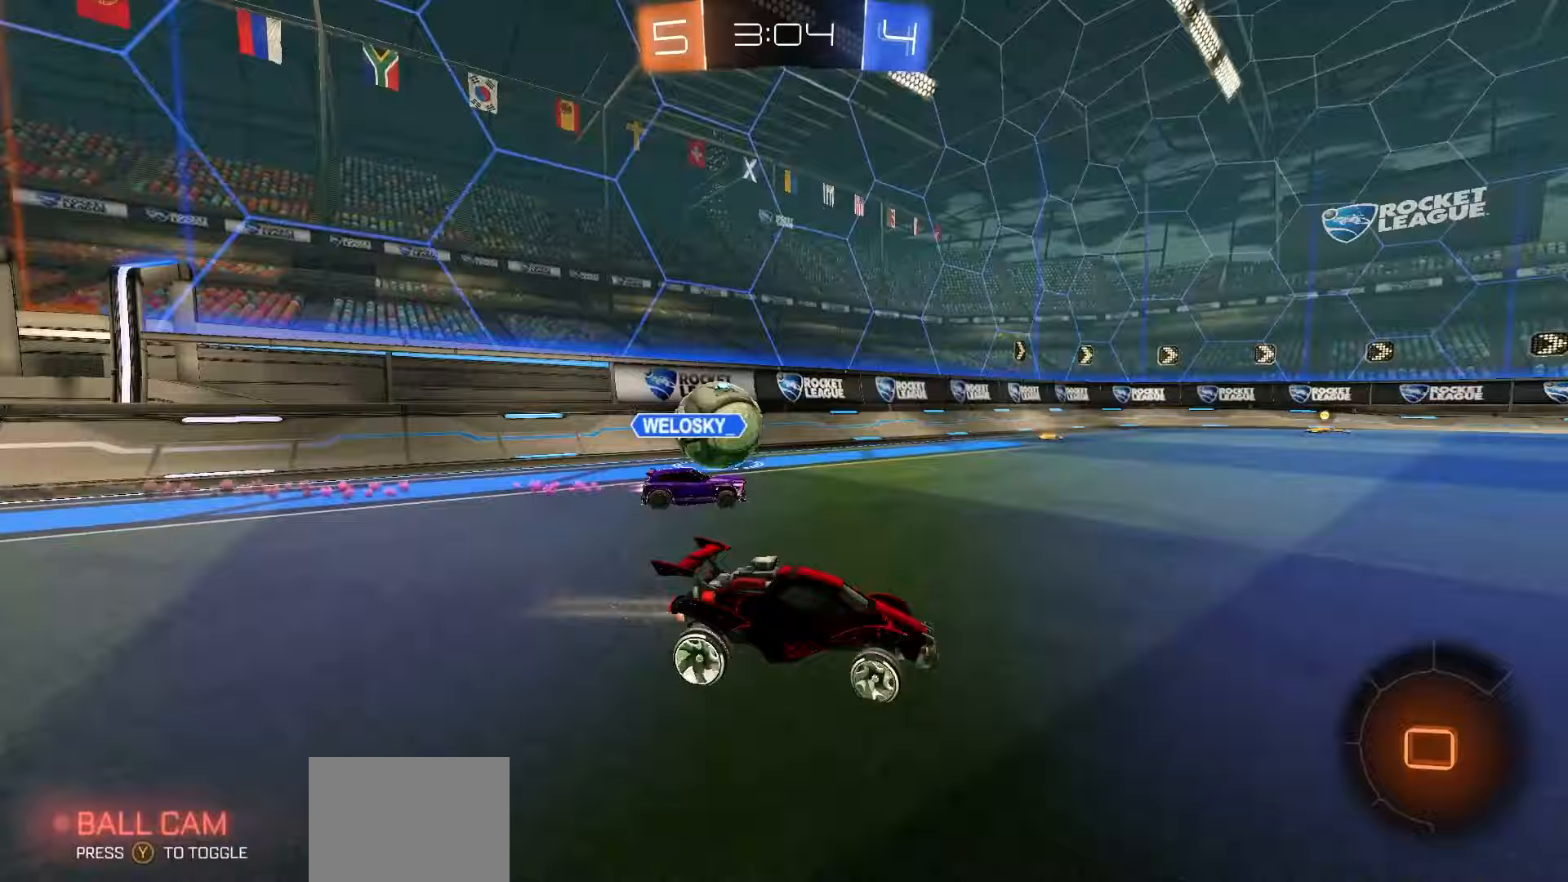
{"buttons": ["L1", "R2"], "left_stick": "right", "events": [[100, "left_stick", "center"], [383, "left_stick", "right"], [400, "L1", "down"]]}
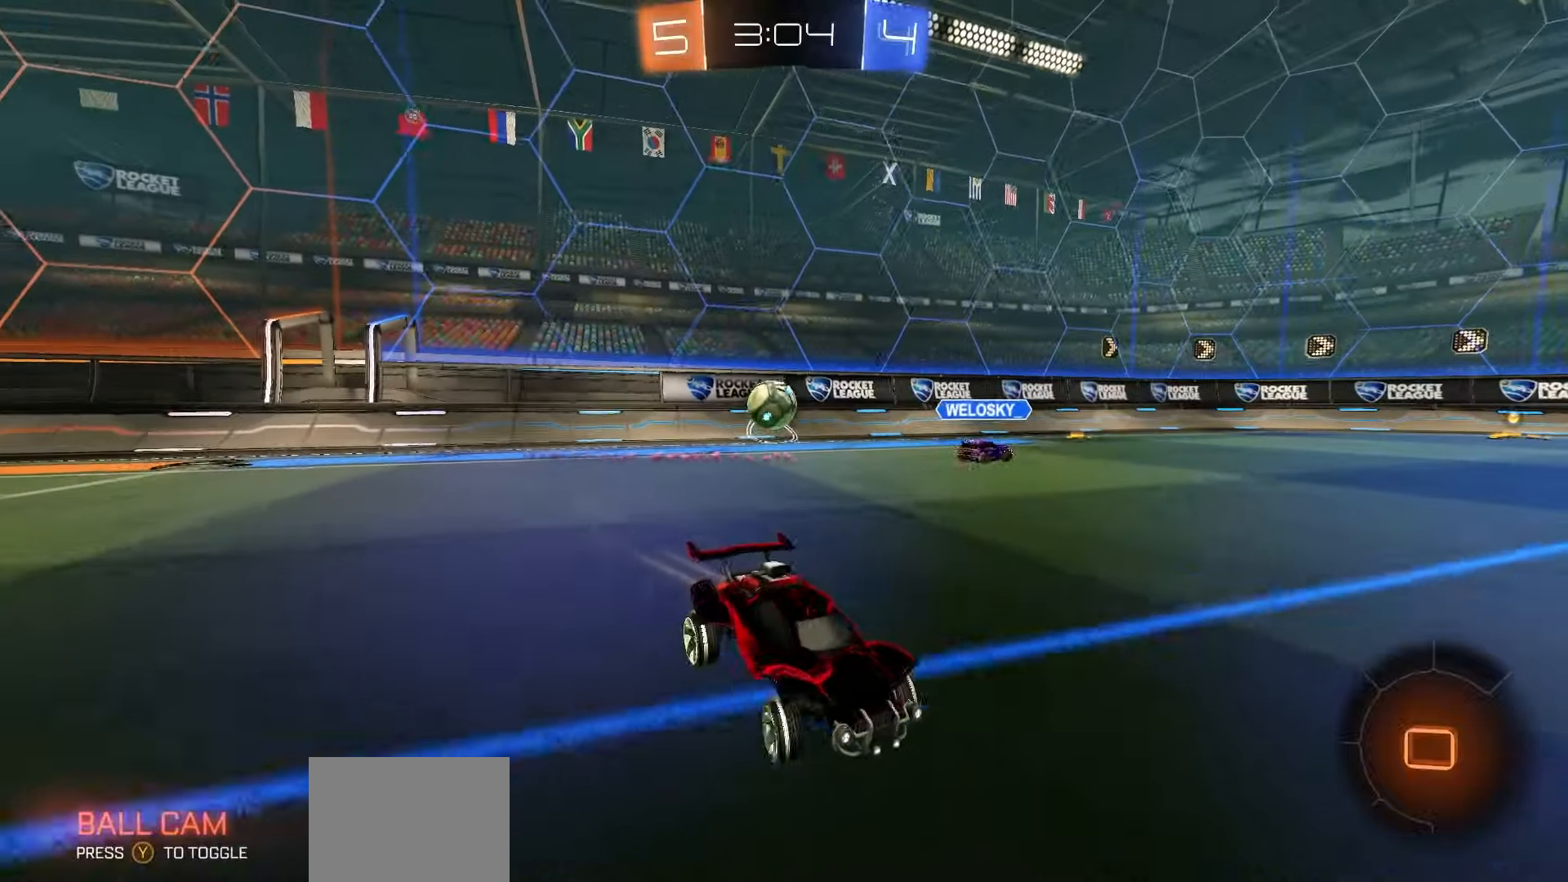
{"buttons": ["R2"], "left_stick": "right", "events": [[17, "L1", "up"]]}
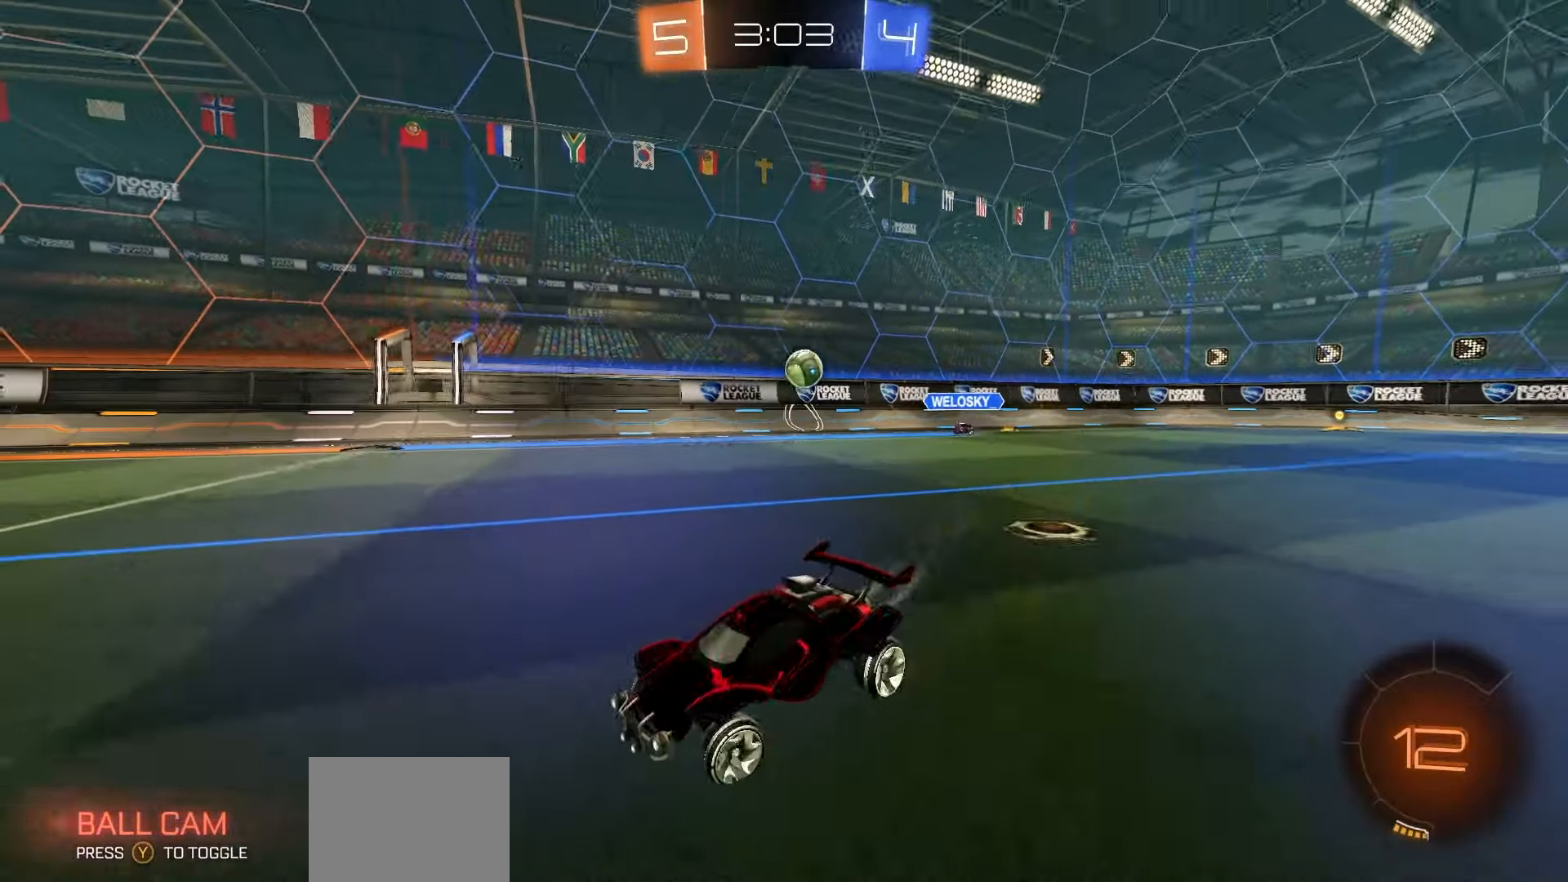
{"buttons": ["R1", "R2"], "left_stick": "down", "events": [[183, "left_stick", "center"], [283, "A", "down"], [333, "A", "up"], [333, "left_stick", "right"], [350, "R1", "down"], [383, "A", "down"], [450, "left_stick", "down"], [483, "A", "up"]]}
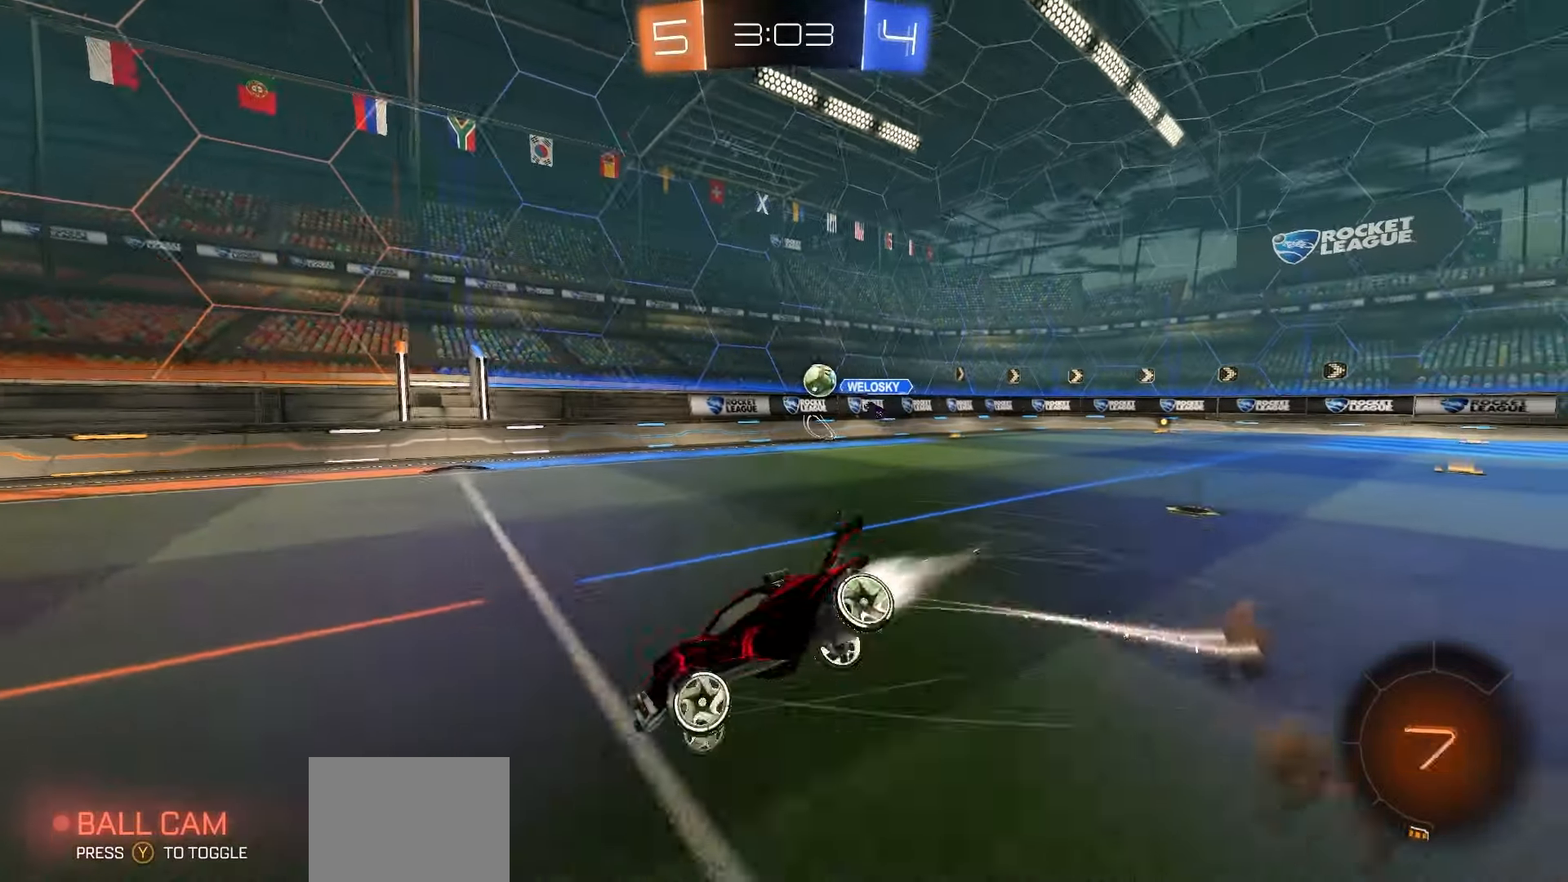
{"buttons": ["B", "R1", "R2"], "left_stick": "down-right"}
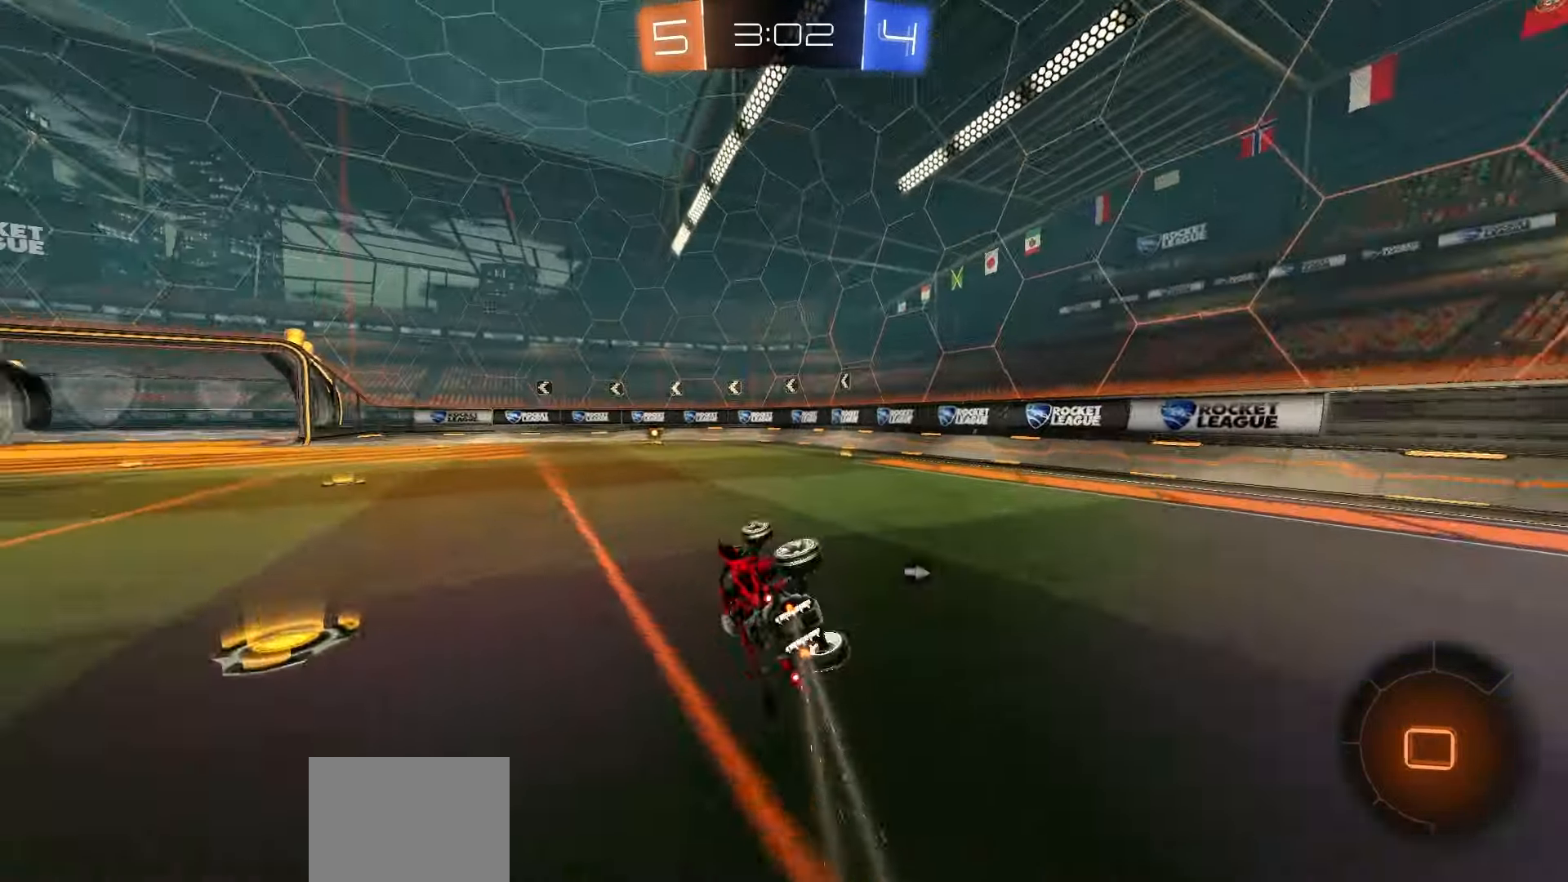
{"buttons": ["A", "R1", "R2"], "left_stick": "center", "events": [[100, "left_stick", "center"], [167, "B", "up"], [500, "A", "down"]]}
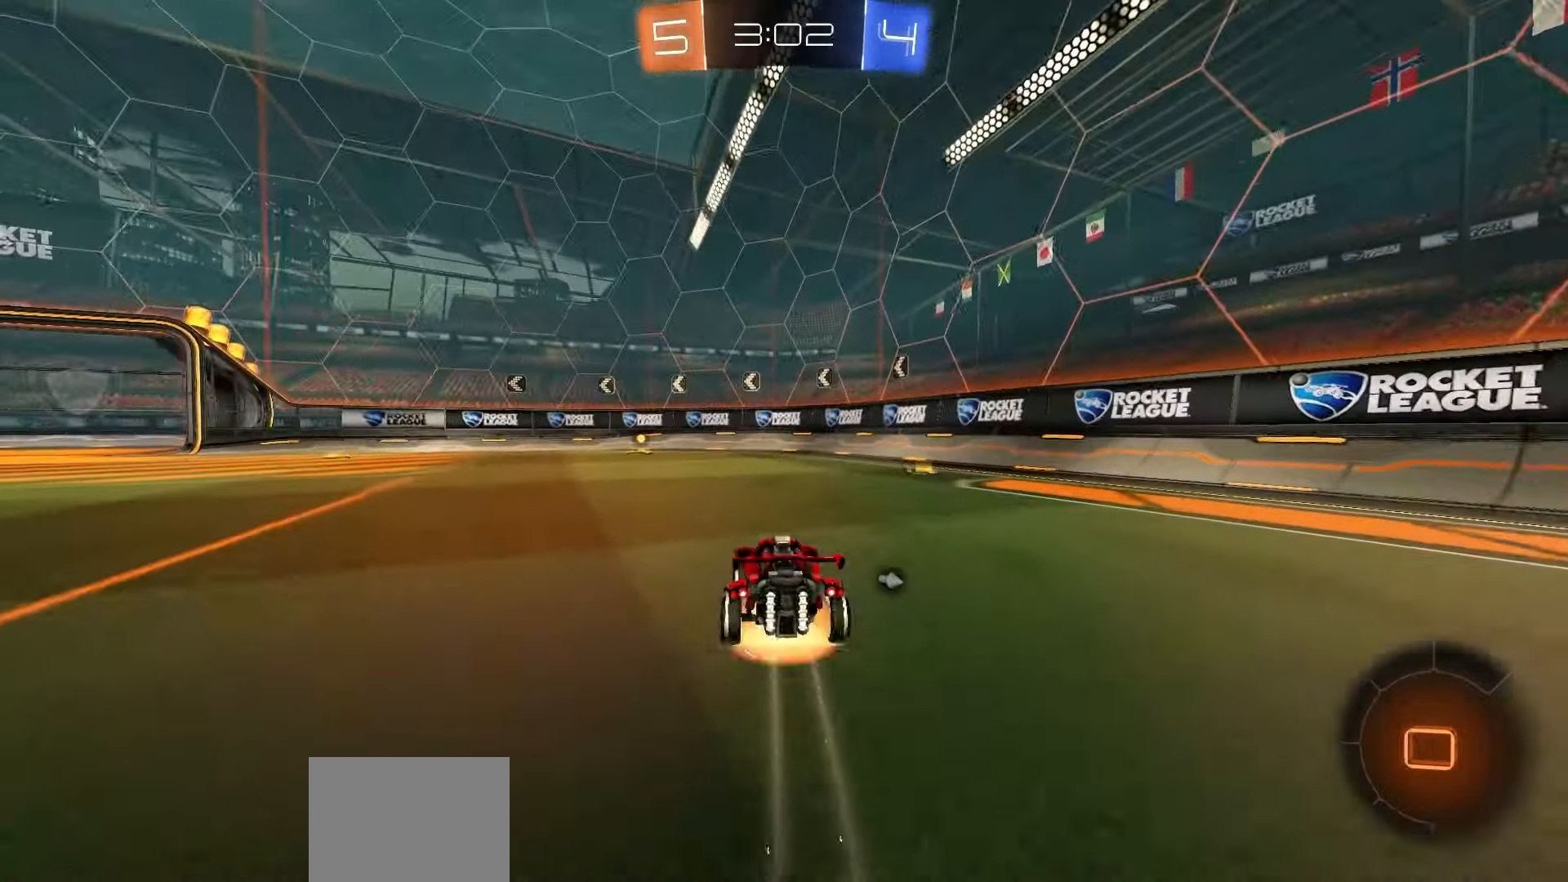
{"buttons": ["R1", "R2"], "left_stick": "down-left", "events": [[33, "A", "up"], [50, "left_stick", "up-left"], [100, "A", "down"], [200, "left_stick", "down"], [233, "A", "up"], [333, "left_stick", "down-left"]]}
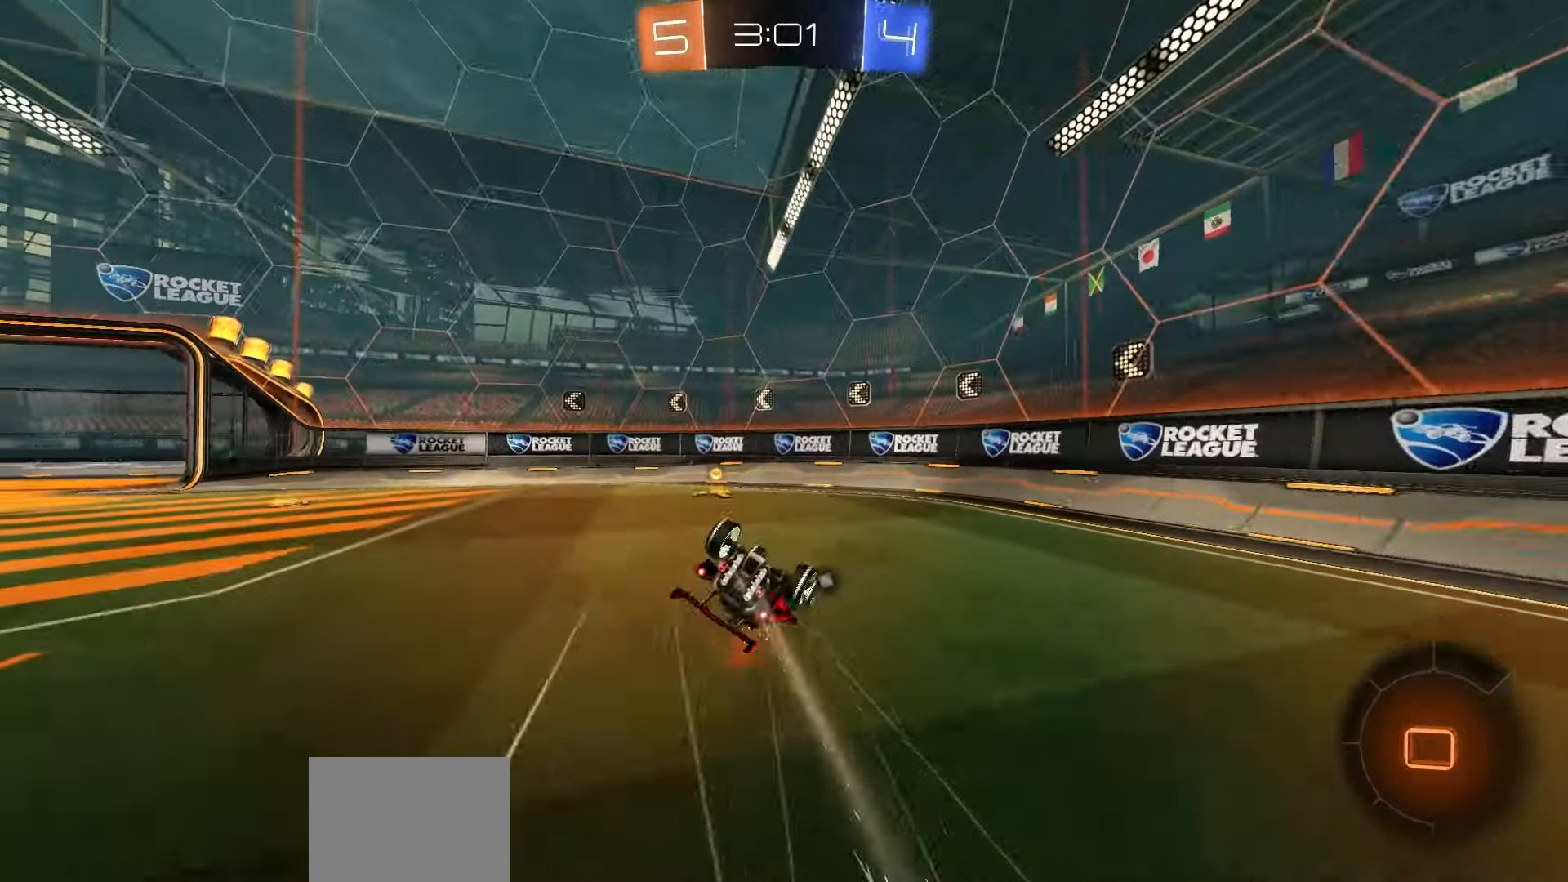
{"buttons": ["Y", "R2"], "left_stick": "up-left", "events": [[33, "X", "down"], [133, "R1", "up"], [200, "left_stick", "center"], [267, "left_stick", "up-left"], [433, "X", "up"], [467, "Y", "down"]]}
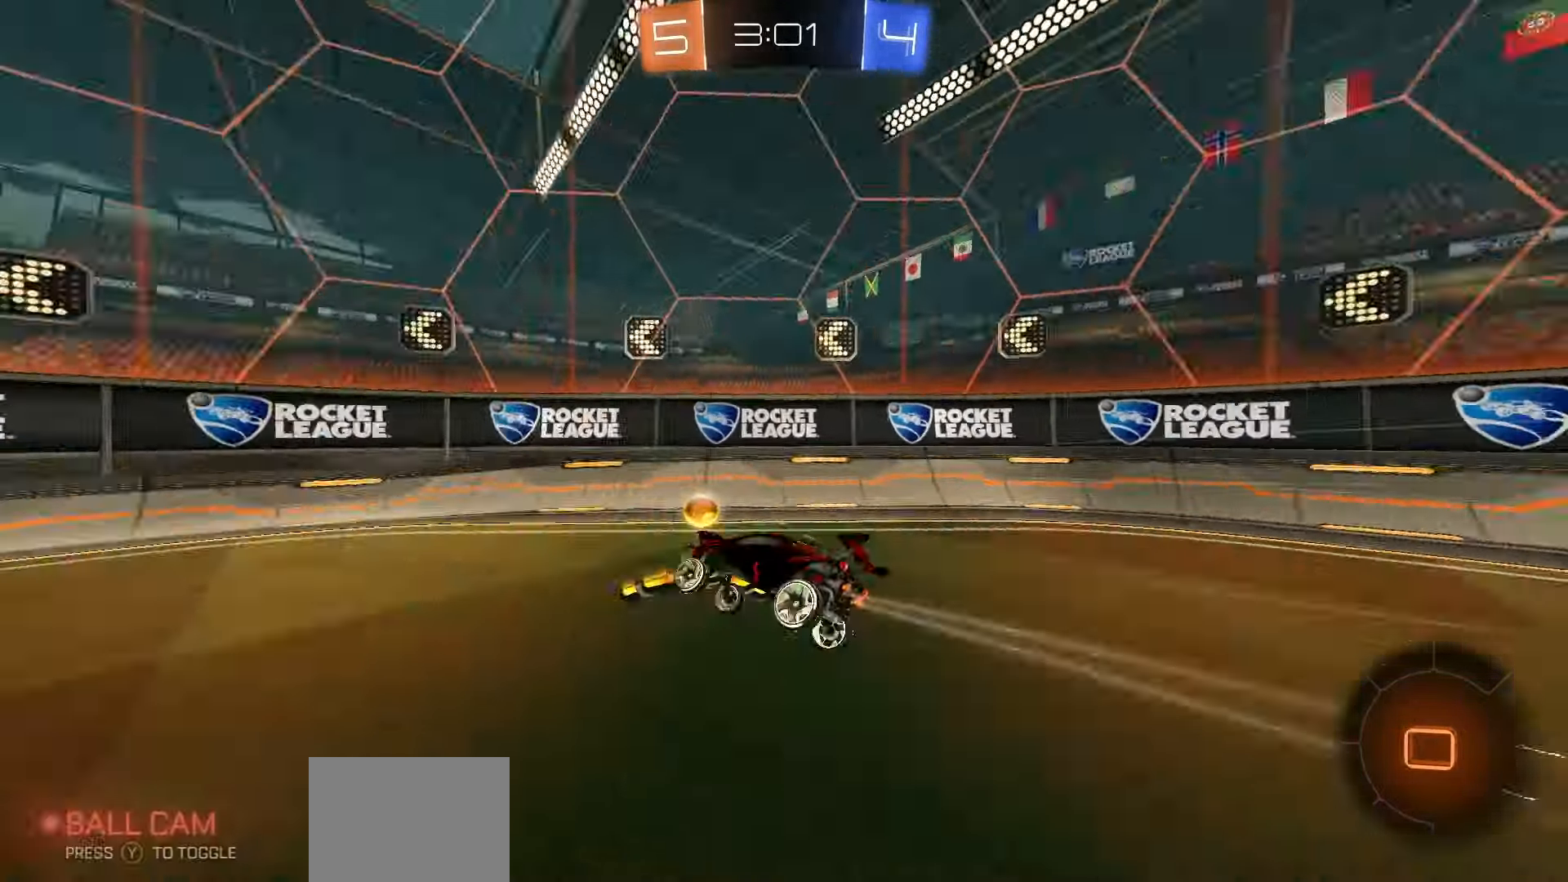
{"buttons": ["R2"], "left_stick": "up-left", "events": [[33, "Y", "up"], [133, "L1", "down"], [267, "L1", "up"]]}
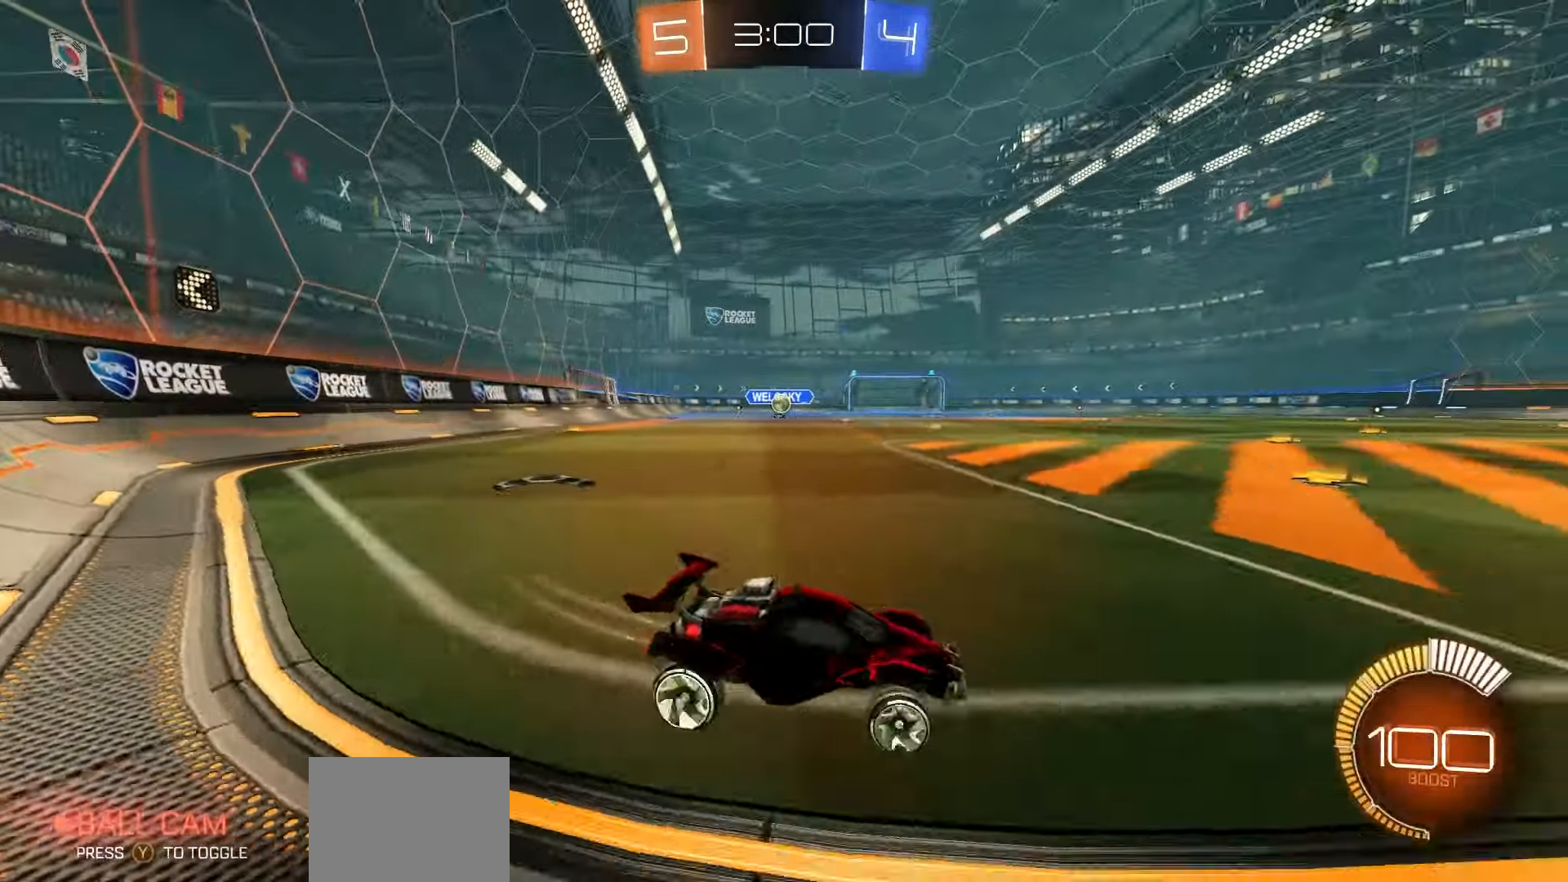
{"buttons": ["R2"], "left_stick": "left", "events": [[100, "R1", "down"], [183, "left_stick", "center"], [300, "left_stick", "left"], [317, "R1", "up"]]}
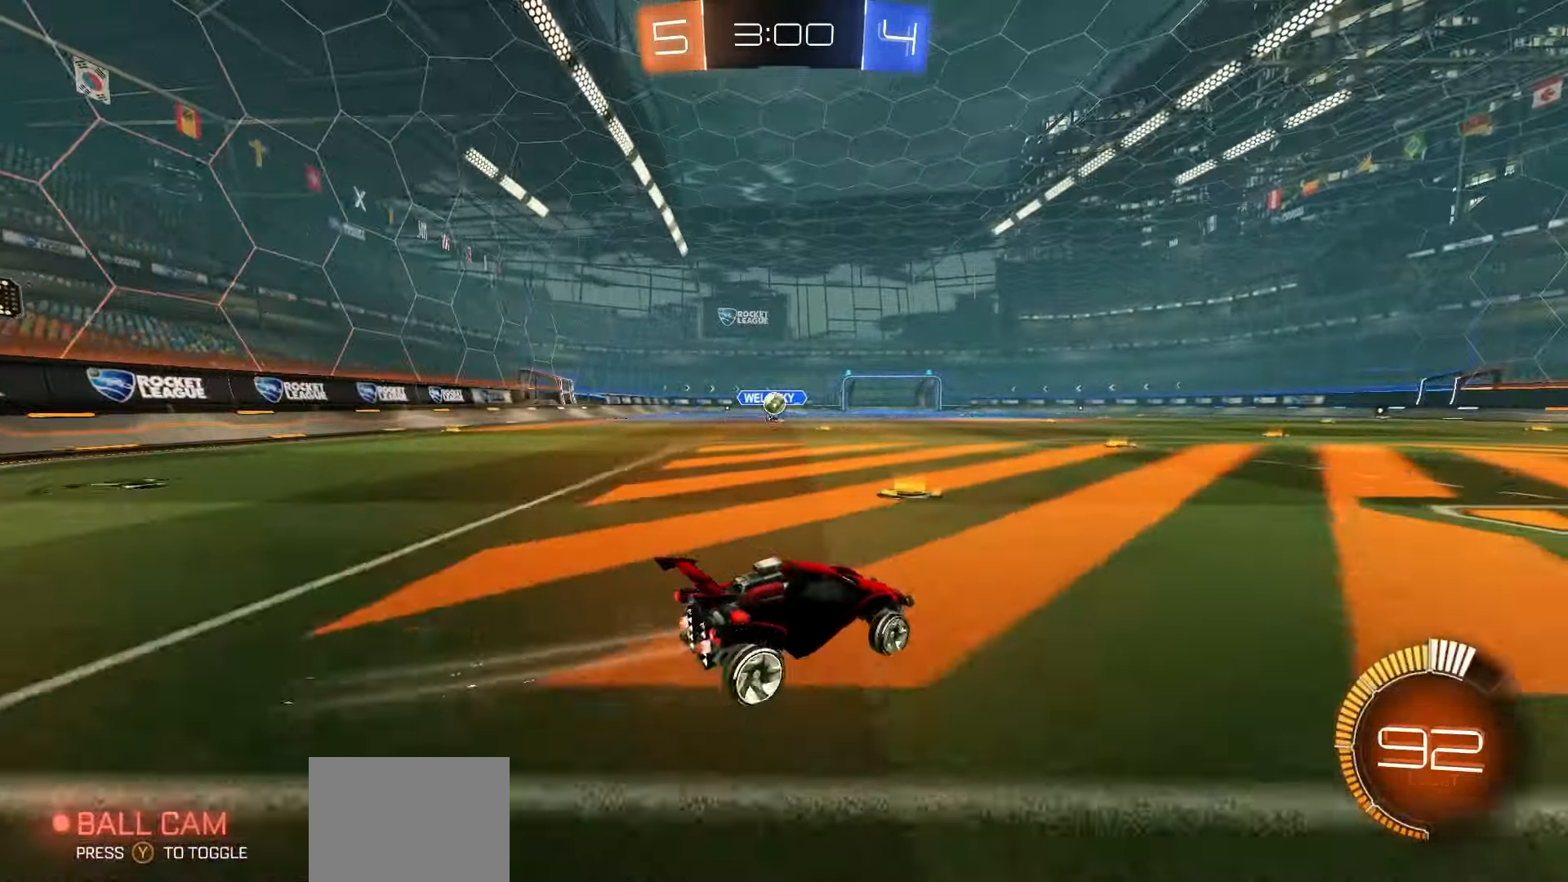
{"buttons": ["L1", "R2"], "left_stick": "right", "events": [[117, "R1", "down"], [367, "left_stick", "right"], [400, "L1", "down"], [400, "R1", "up"]]}
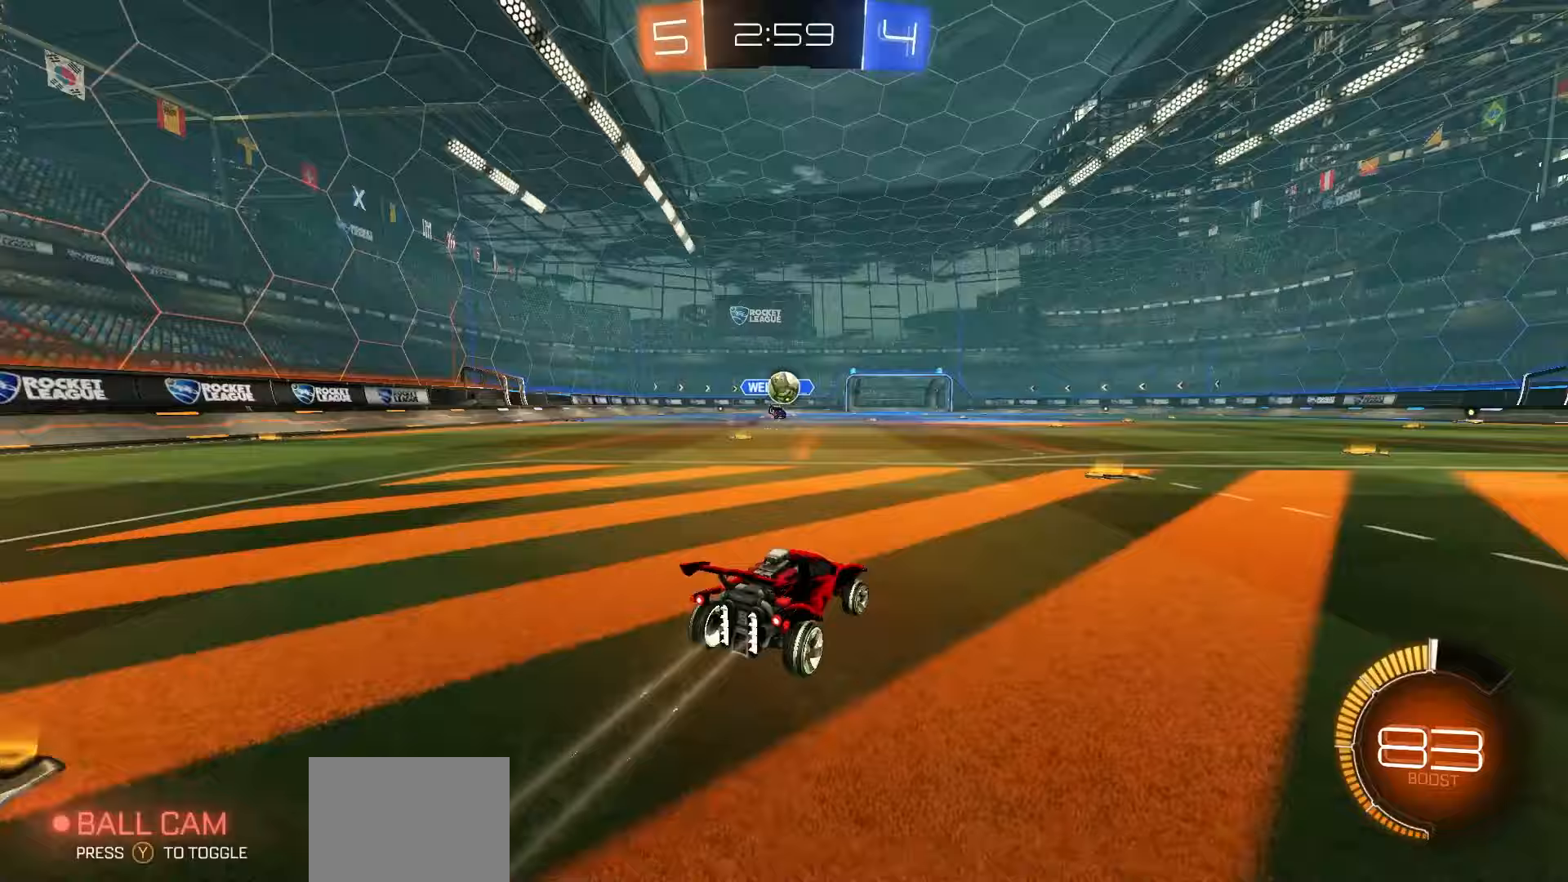
{"buttons": ["R2"], "left_stick": "right", "events": [[50, "L1", "up"]]}
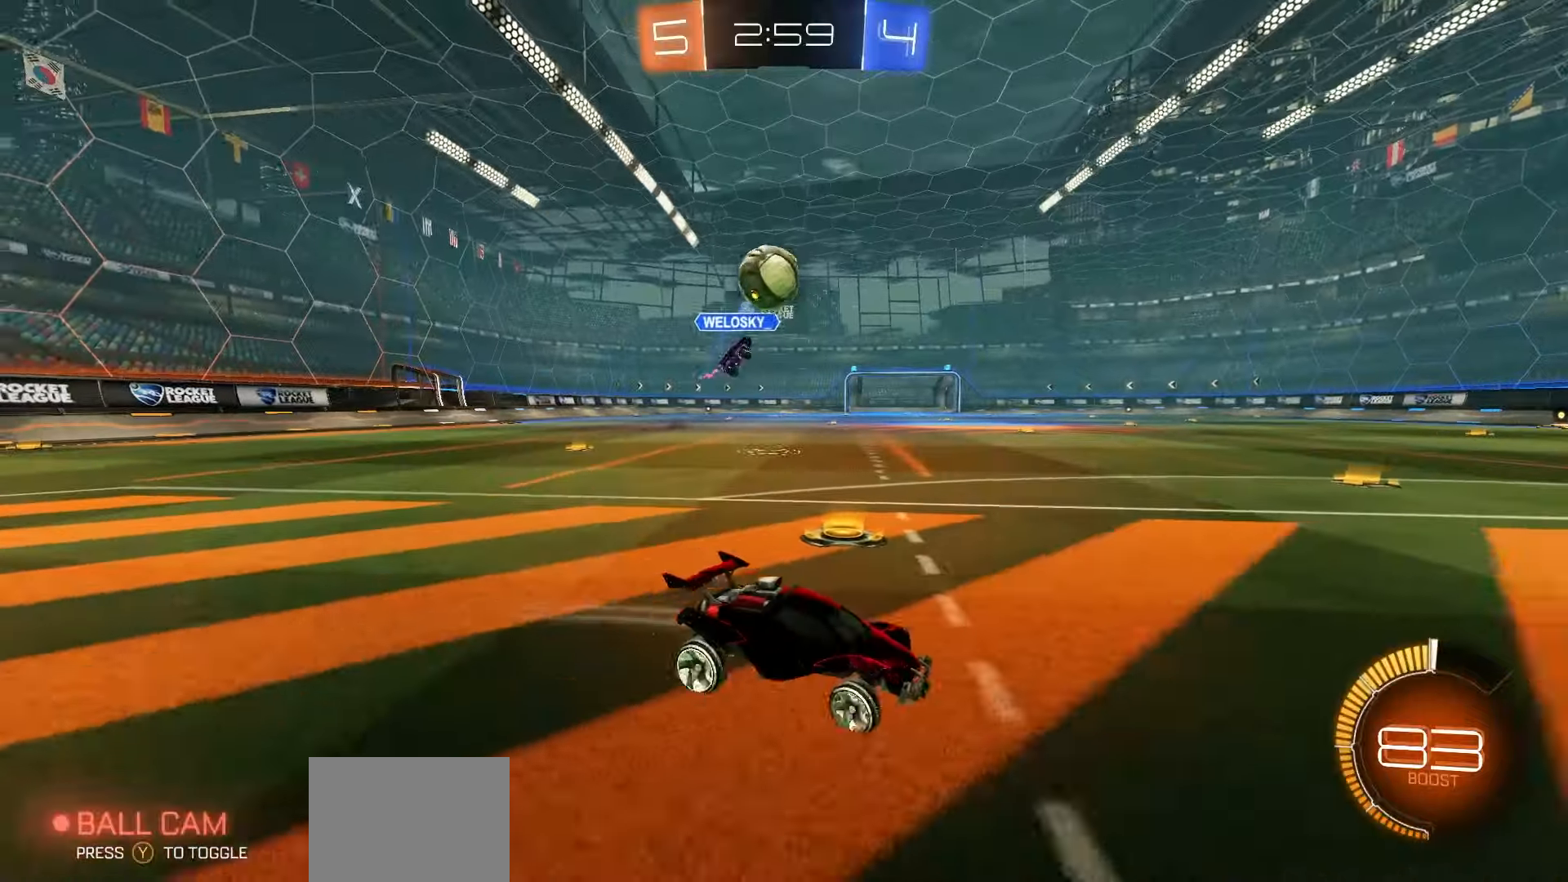
{"buttons": ["X", "R1", "R2"], "left_stick": "down"}
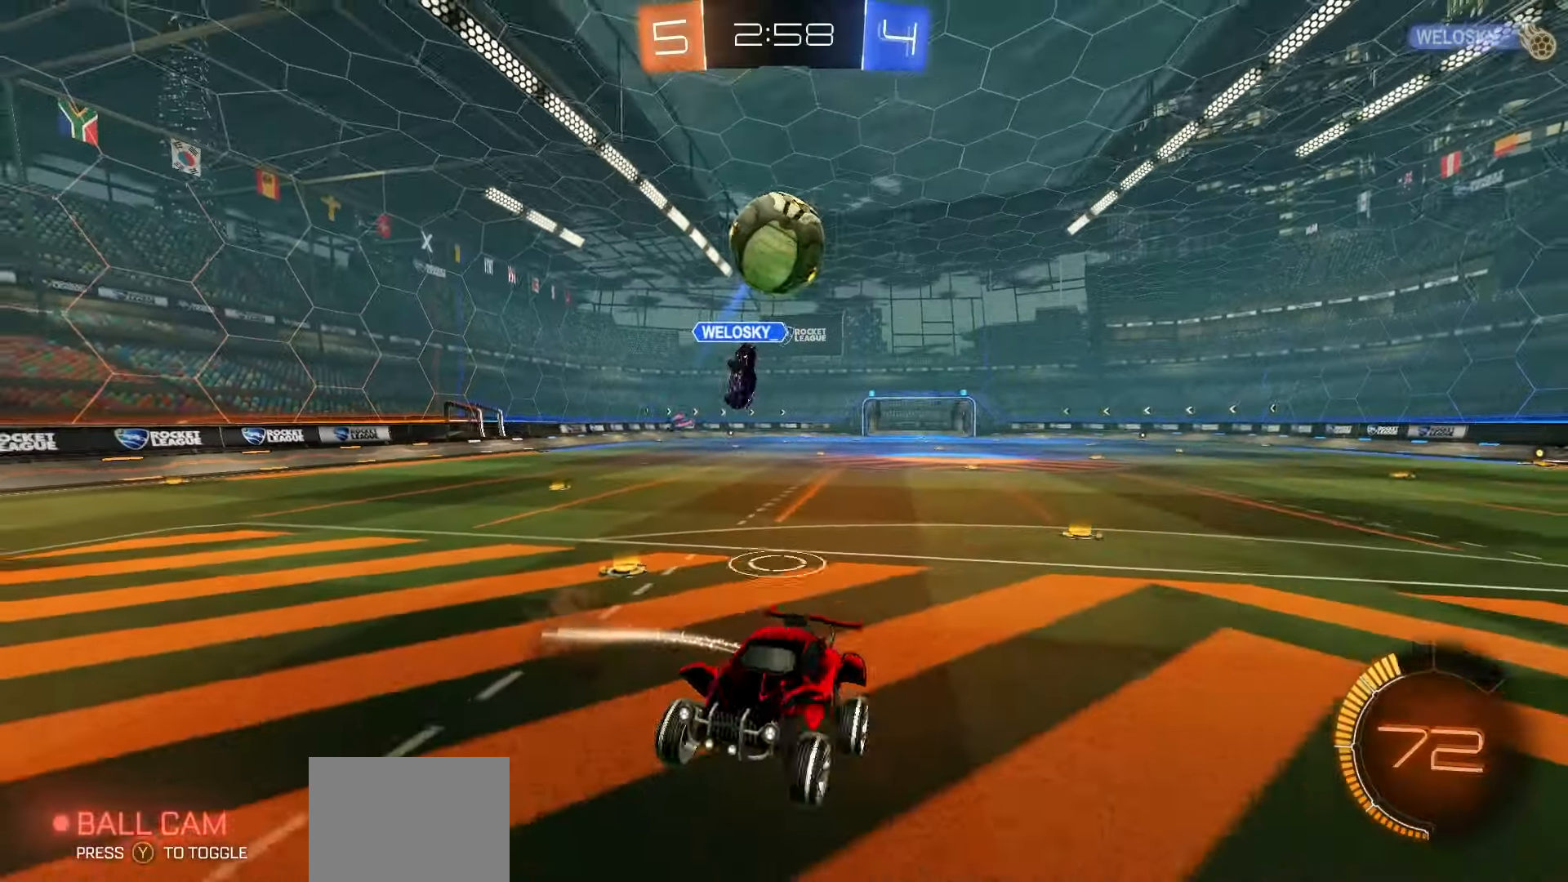
{"buttons": ["R1", "R2"], "left_stick": "up"}
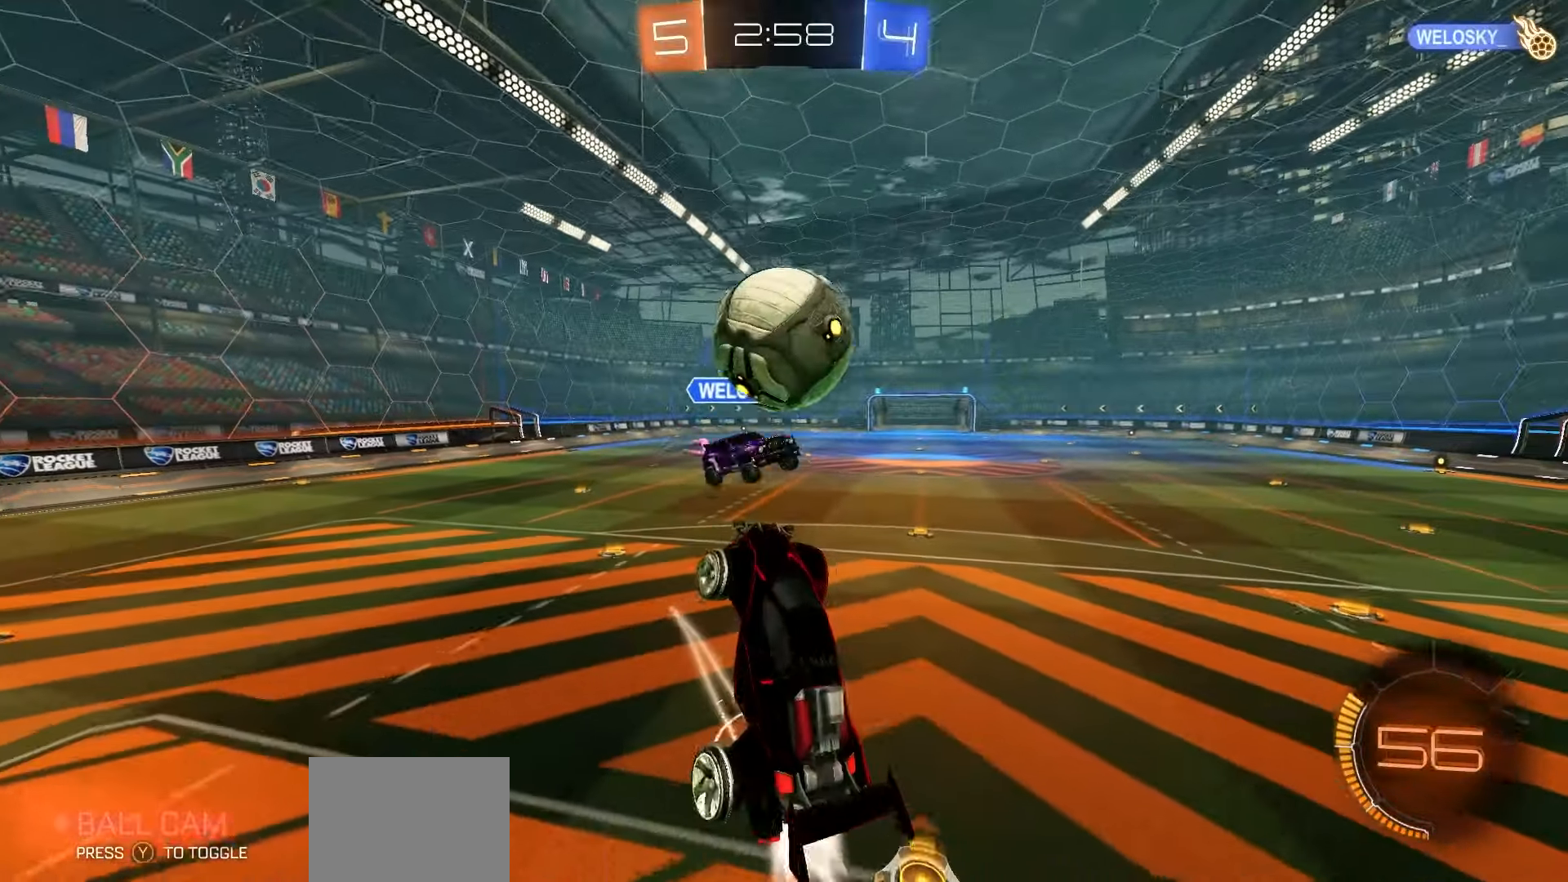
{"buttons": ["A", "L1", "R1", "R2"], "left_stick": "down-left", "events": [[117, "L1", "down"], [167, "A", "down"], [183, "L3", "down"], [300, "left_stick", "down-left"], [317, "L3", "up"]]}
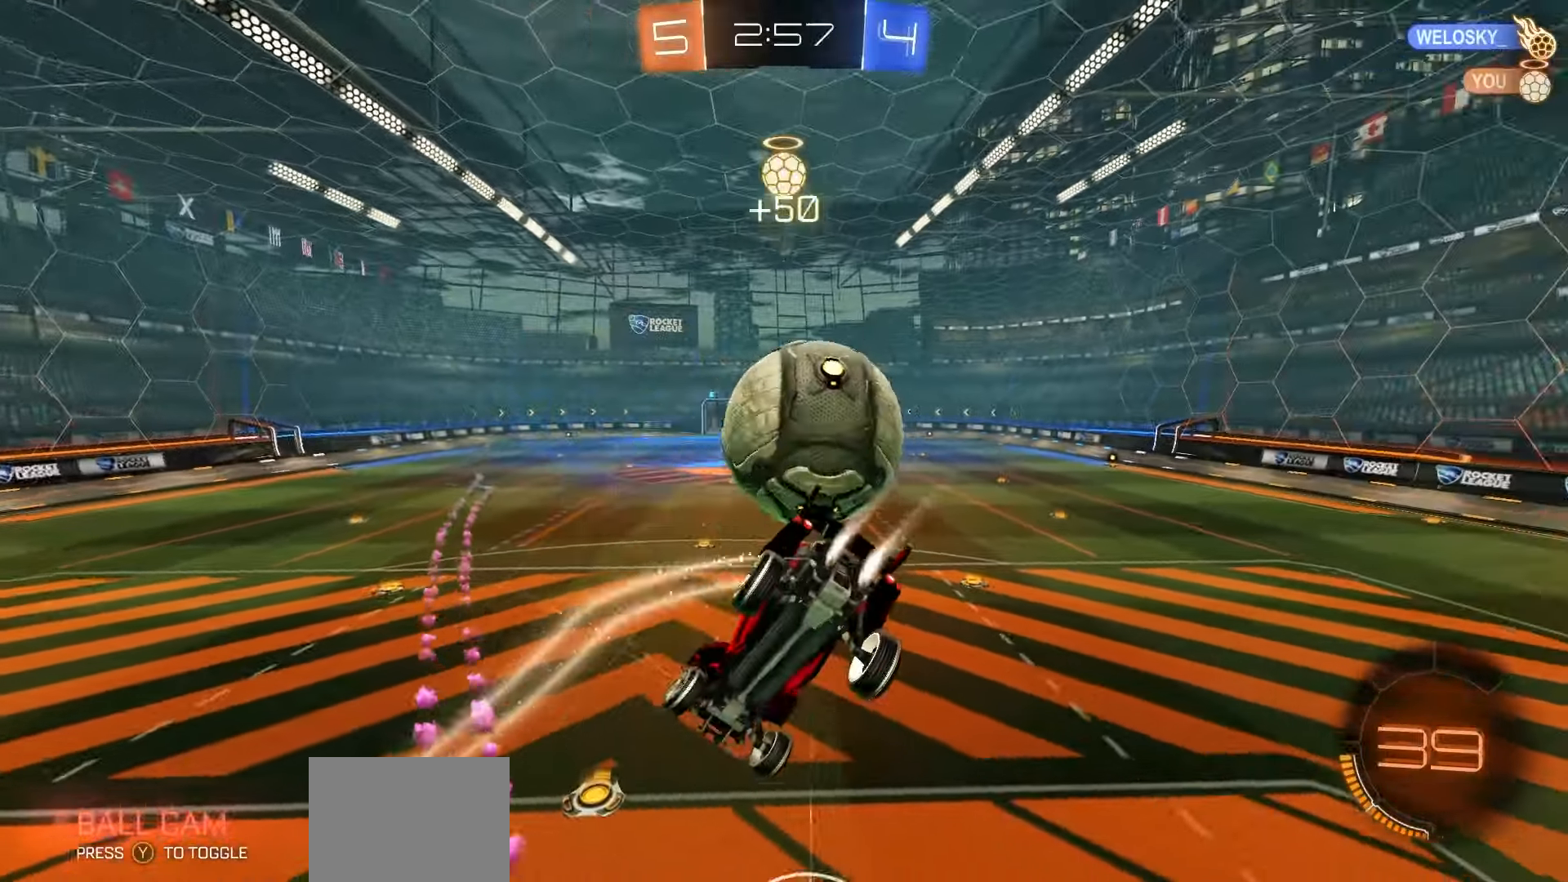
{"buttons": ["L1", "R2"], "left_stick": "down-right", "events": [[33, "A", "up"], [50, "R1", "up"], [50, "left_stick", "down"], [317, "left_stick", "down-right"]]}
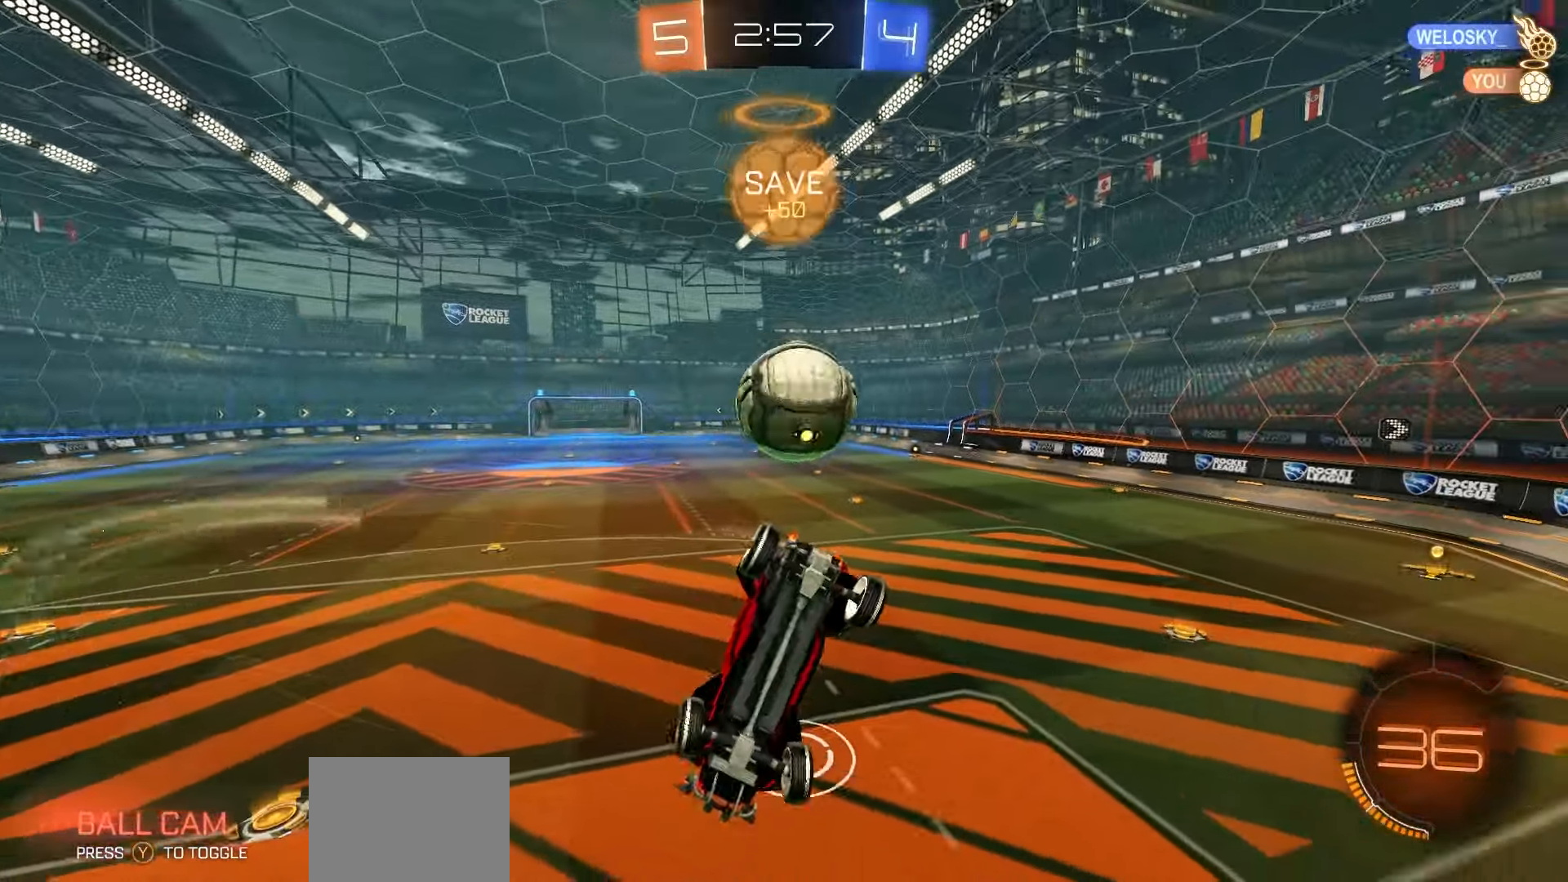
{"buttons": ["B", "R1", "R2"], "left_stick": "center", "events": [[183, "L1", "up"], [250, "left_stick", "down"], [267, "B", "down"], [317, "R1", "down"], [383, "left_stick", "center"]]}
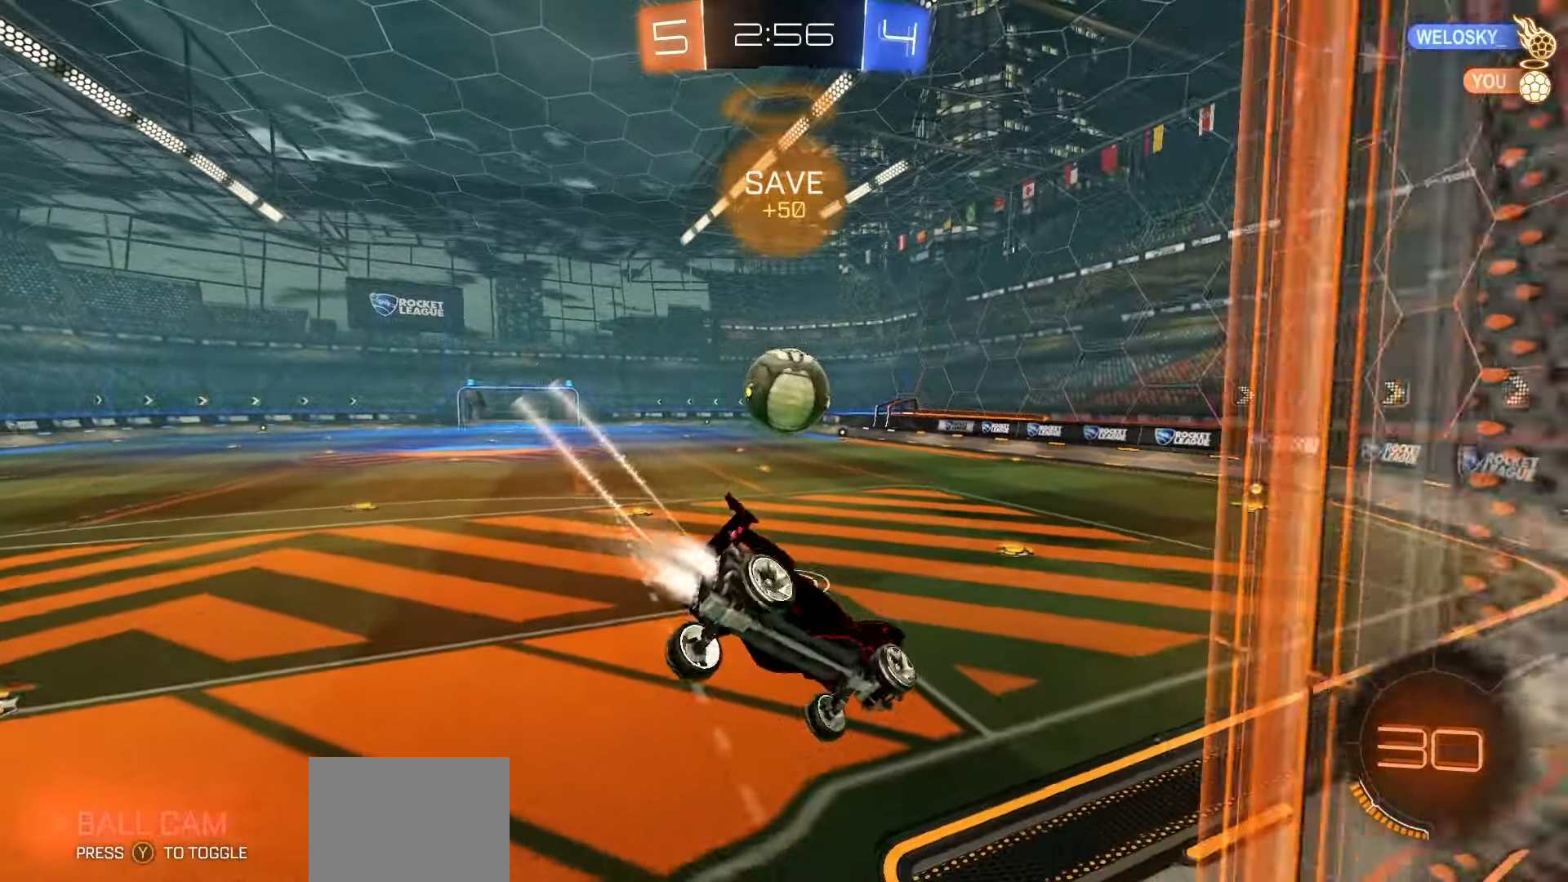
{"buttons": ["R1", "R2"], "left_stick": "center", "events": [[167, "left_stick", "left"], [217, "B", "up"], [467, "left_stick", "center"]]}
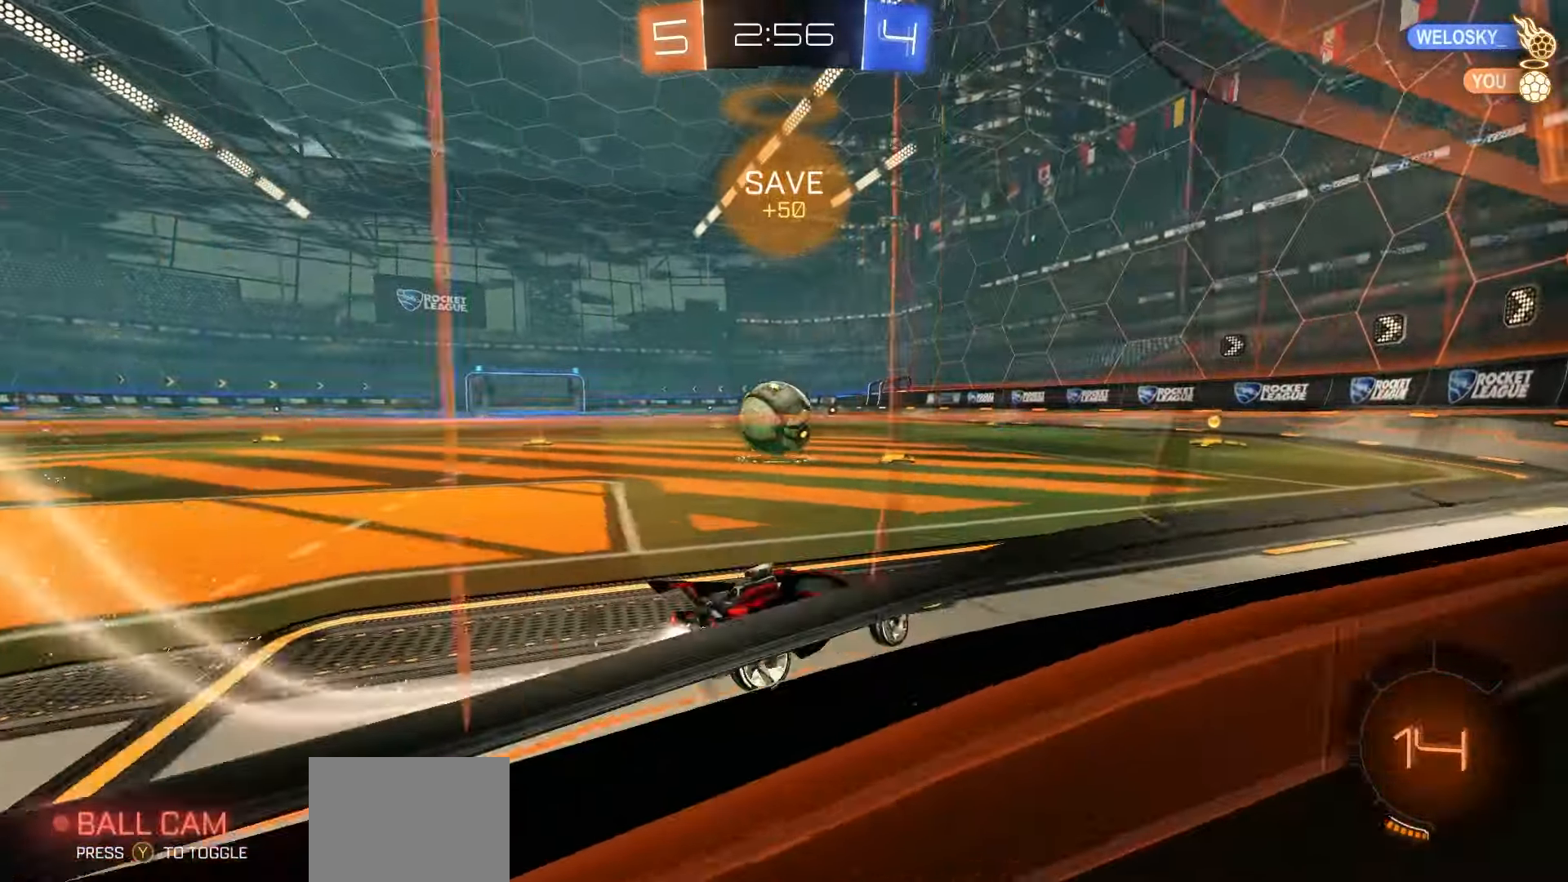
{"buttons": ["R2"], "left_stick": "right", "events": [[150, "R1", "up"], [367, "left_stick", "right"]]}
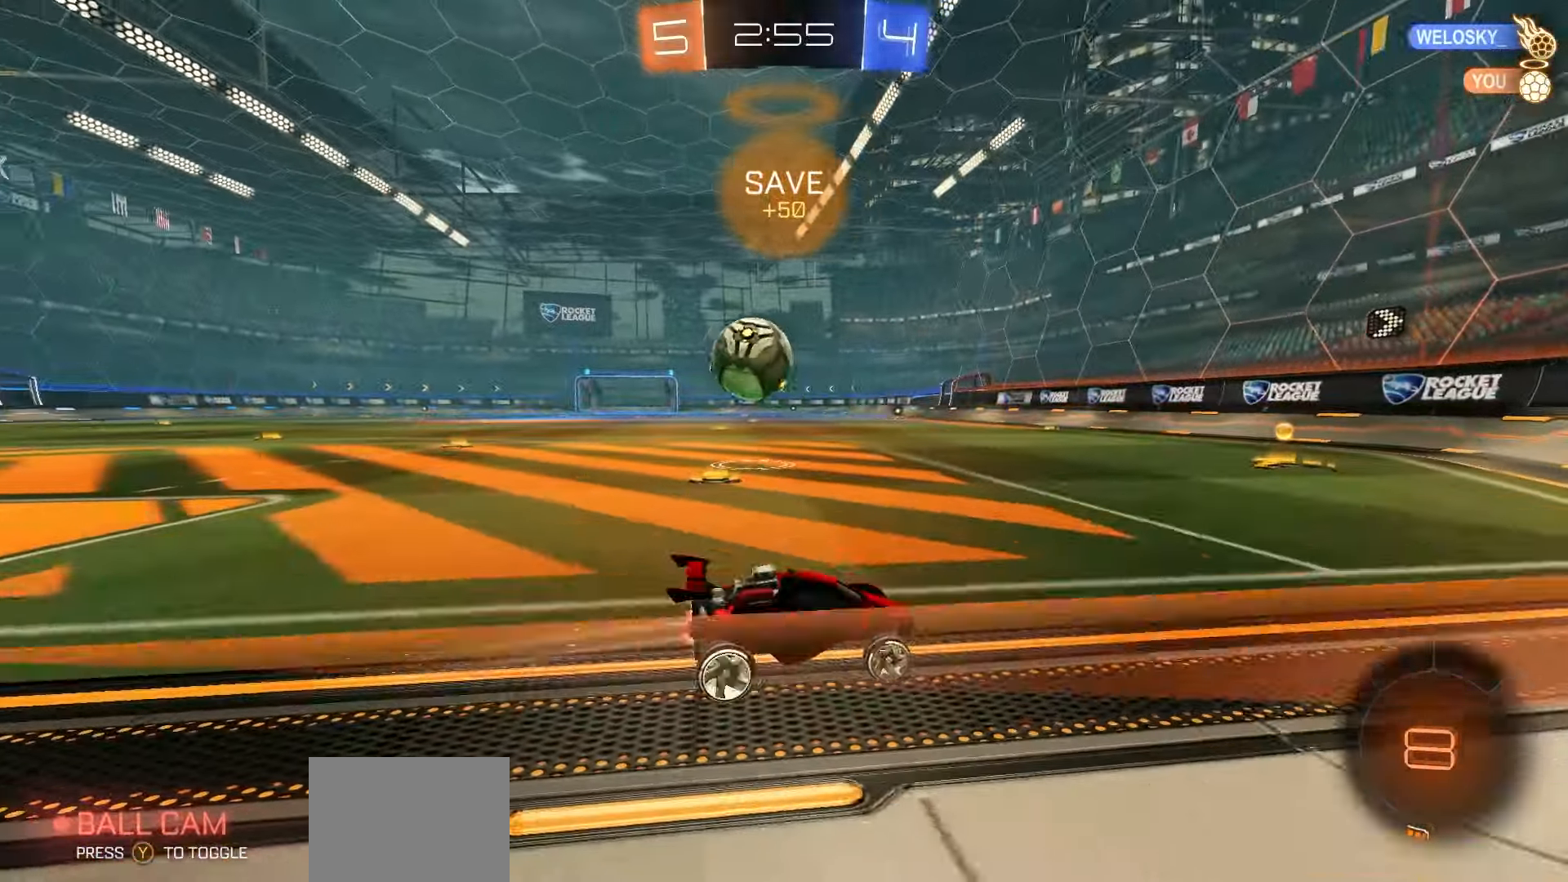
{"buttons": ["R2"], "left_stick": "left", "events": [[17, "left_stick", "center"], [383, "left_stick", "left"]]}